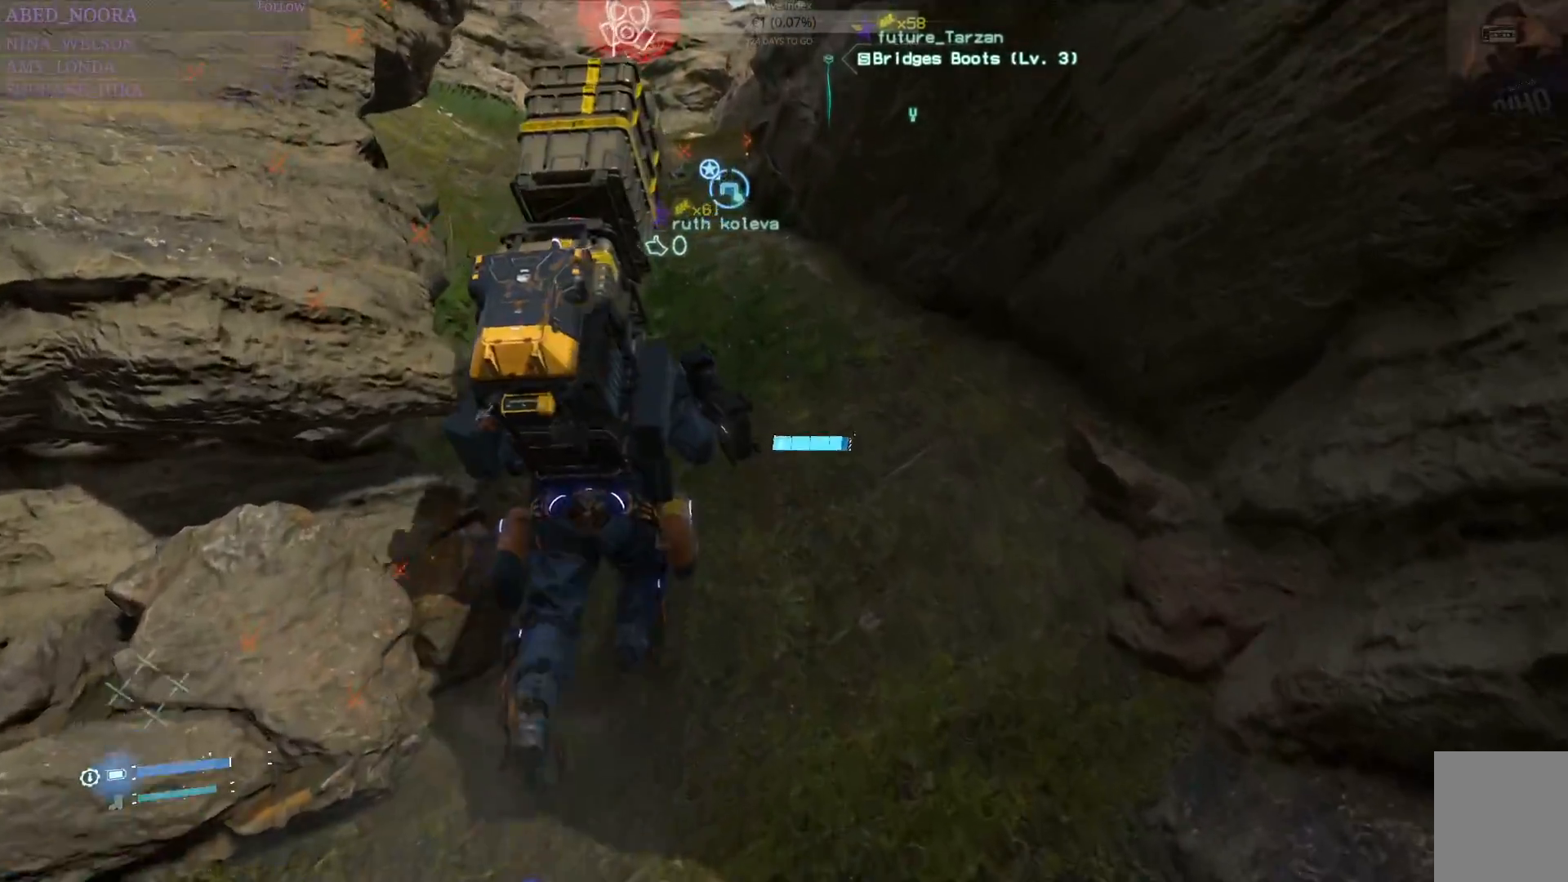
Gameplay with a controller (PlayStation layout); each line is a JSON object with the inputs held at the frame after it. "events" lists button and stick changes between this image and that frame as [ms after this image, input, new state], when the widget could be followed in between. Not read: TOUCHPAD.
{"buttons": [], "left_stick": "up", "right_stick": "center", "events": [[67, "L2", "up"], [100, "R2", "up"]]}
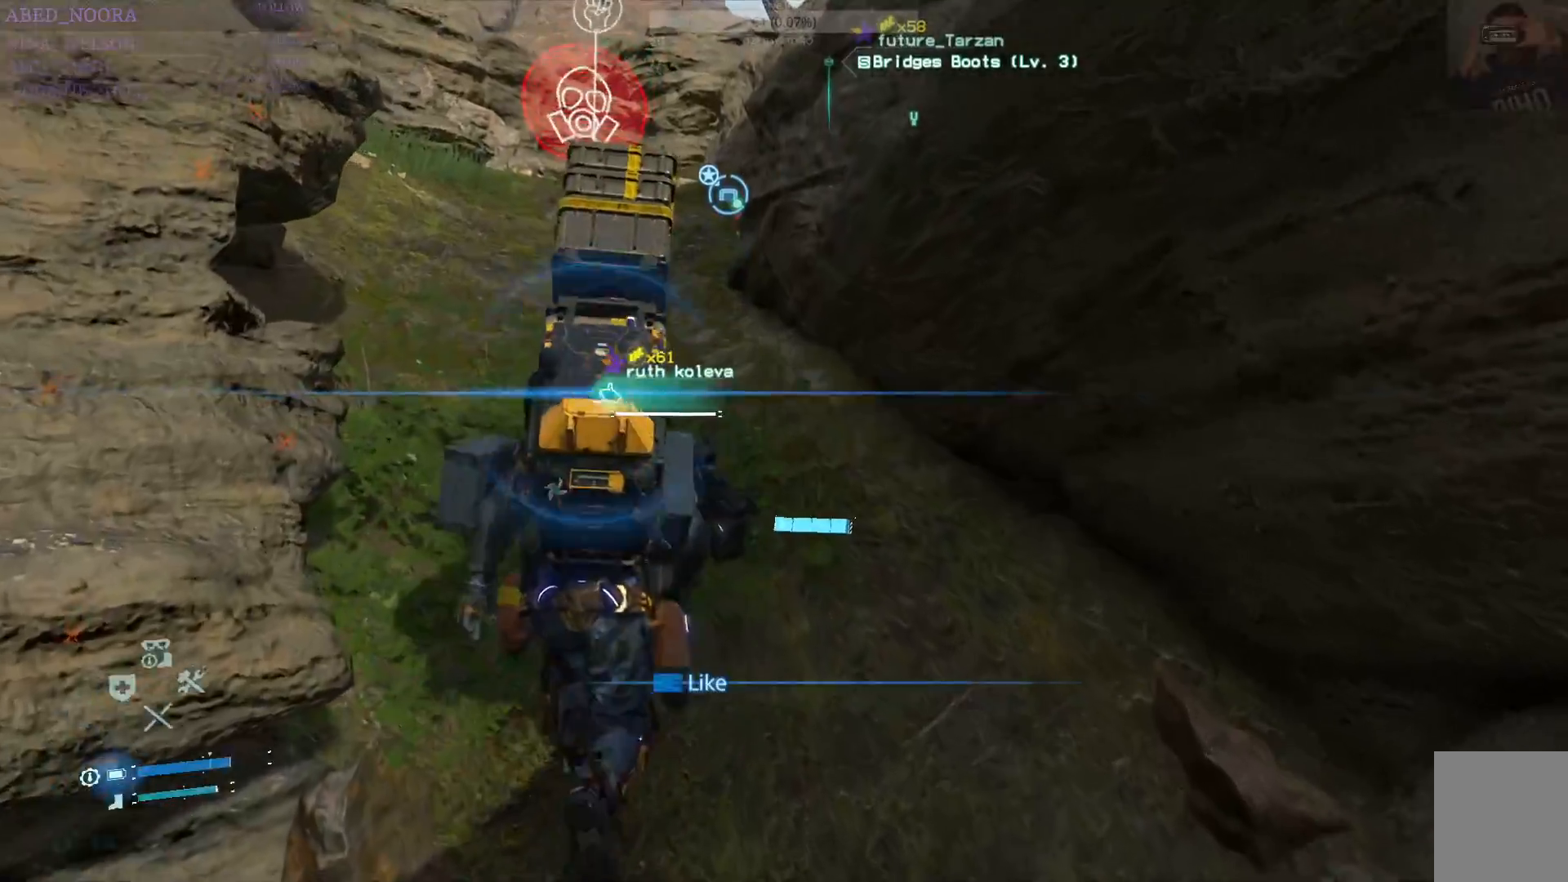
{"buttons": [], "left_stick": "up", "right_stick": "left", "events": [[500, "right_stick", "left"]]}
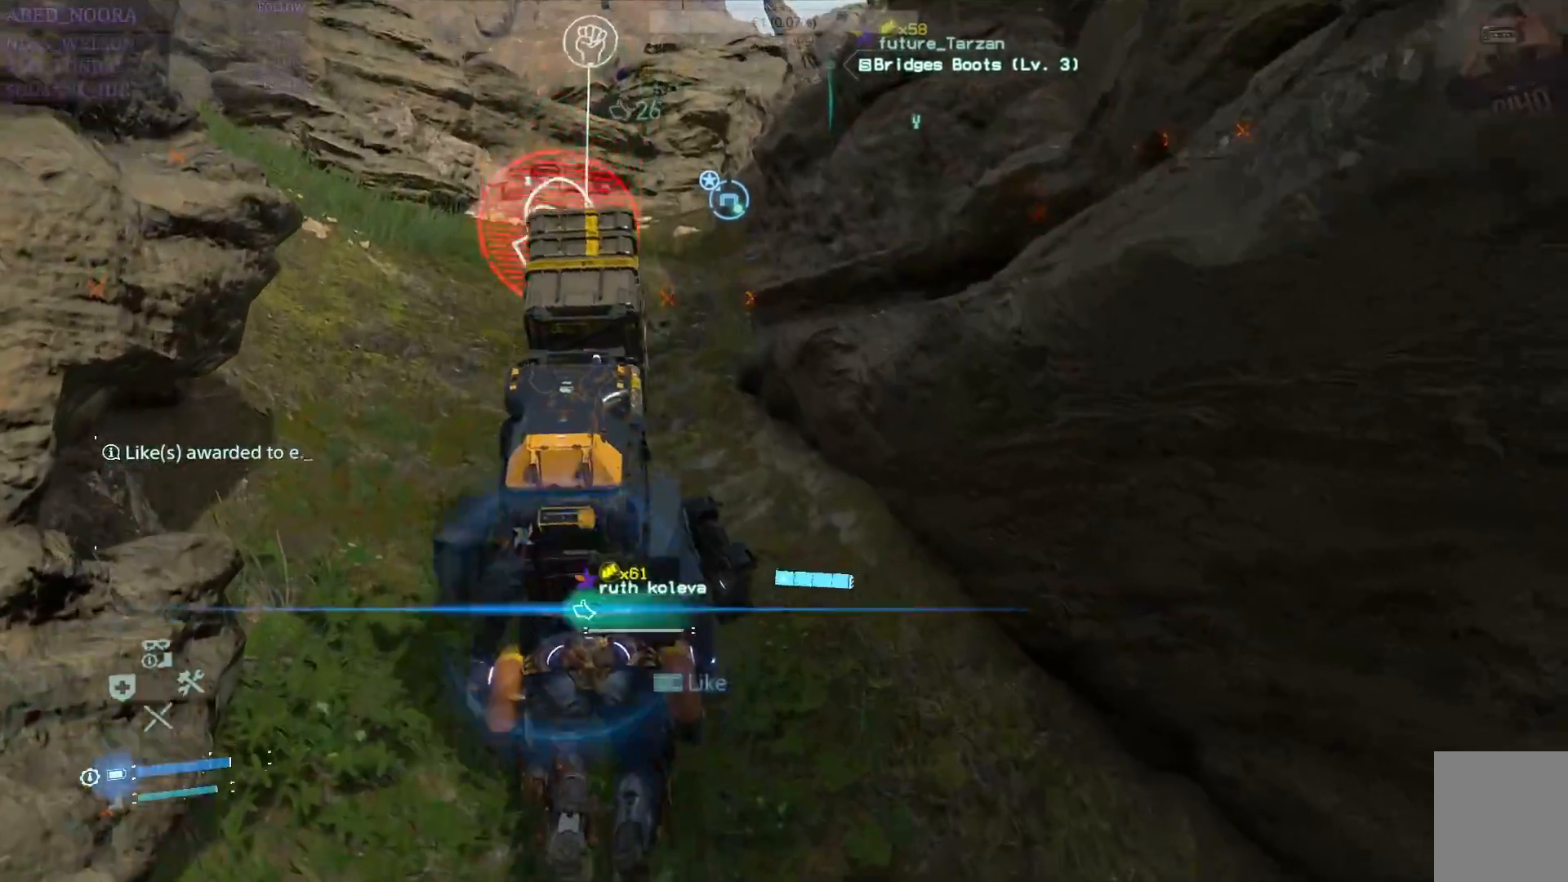
{"buttons": ["R1"], "left_stick": "up", "right_stick": "center", "events": [[217, "right_stick", "center"], [433, "R1", "down"]]}
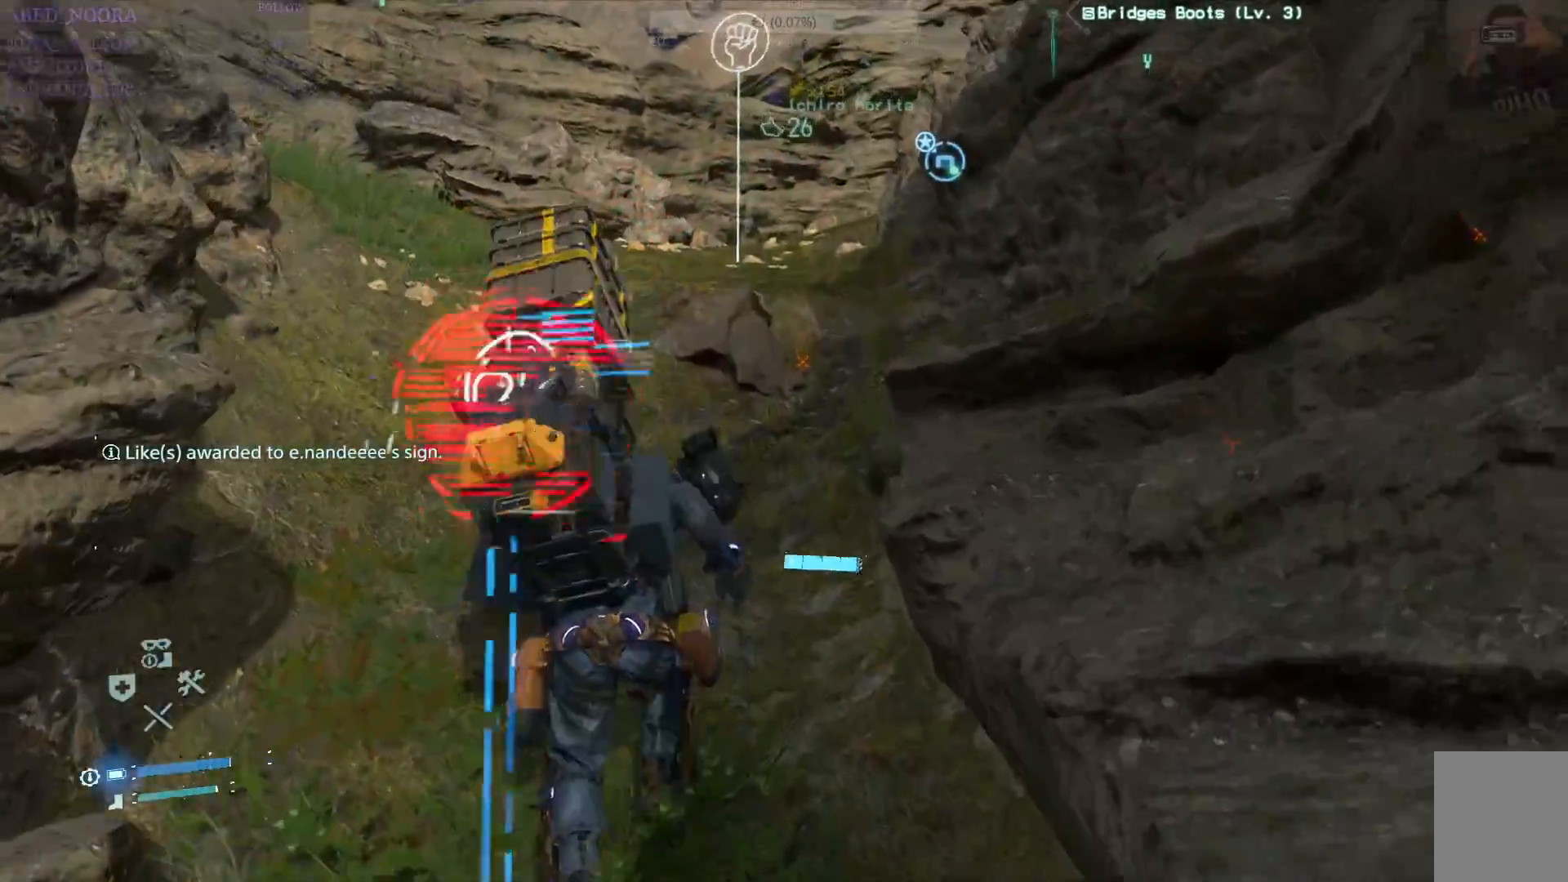
{"buttons": [], "left_stick": "up", "right_stick": "center", "events": [[33, "R1", "up"]]}
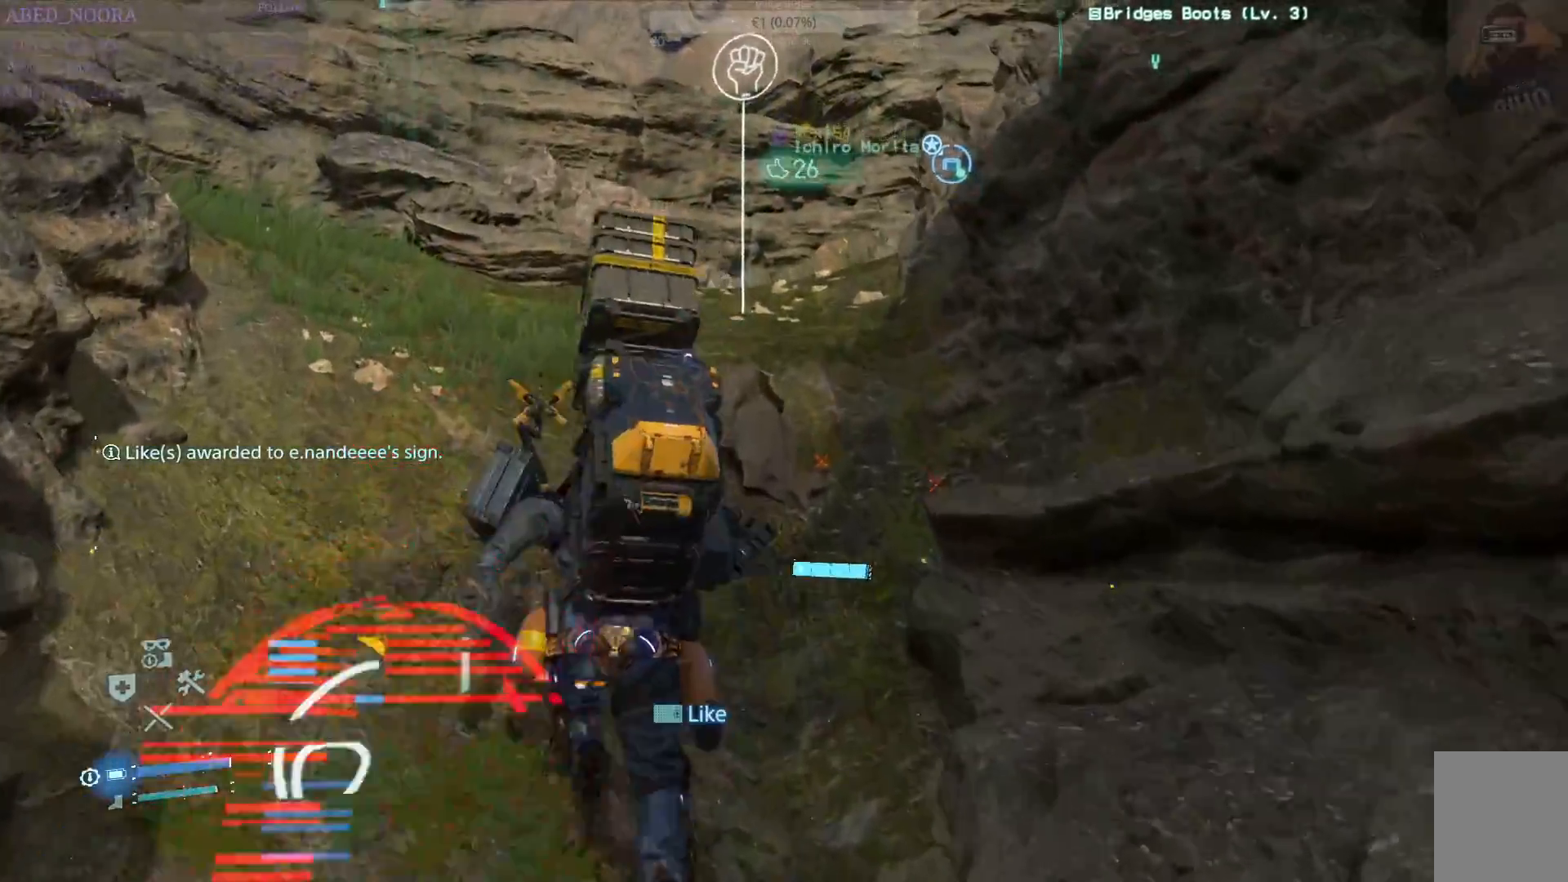
{"buttons": [], "left_stick": "up-left", "right_stick": "center", "events": [[33, "left_stick", "up-left"], [317, "right_stick", "down"], [500, "right_stick", "center"]]}
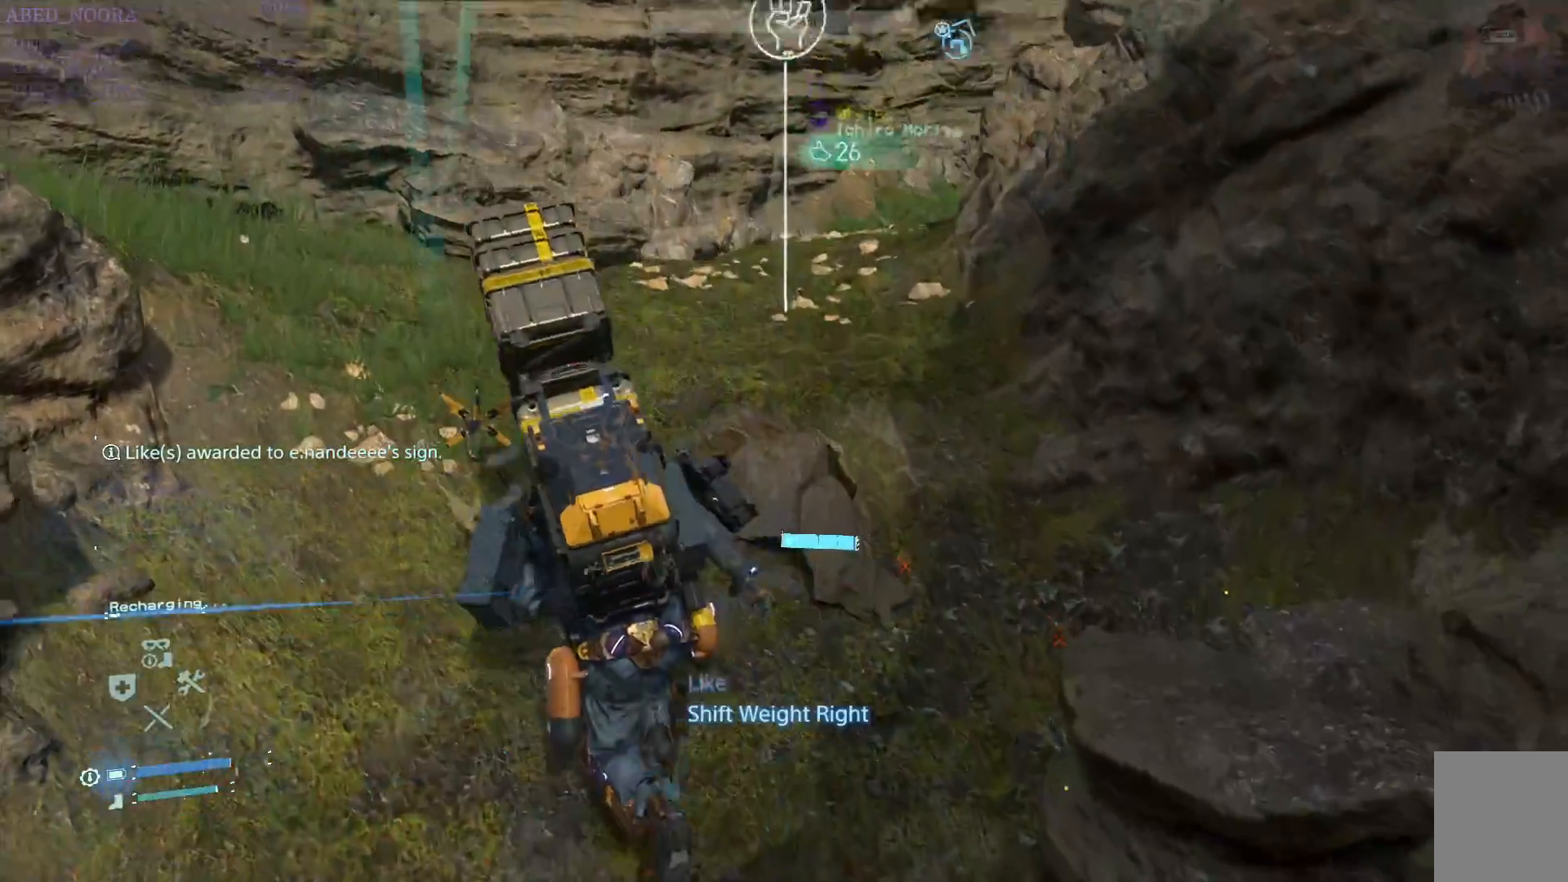
{"buttons": [], "left_stick": "up", "right_stick": "center", "events": [[133, "left_stick", "up"]]}
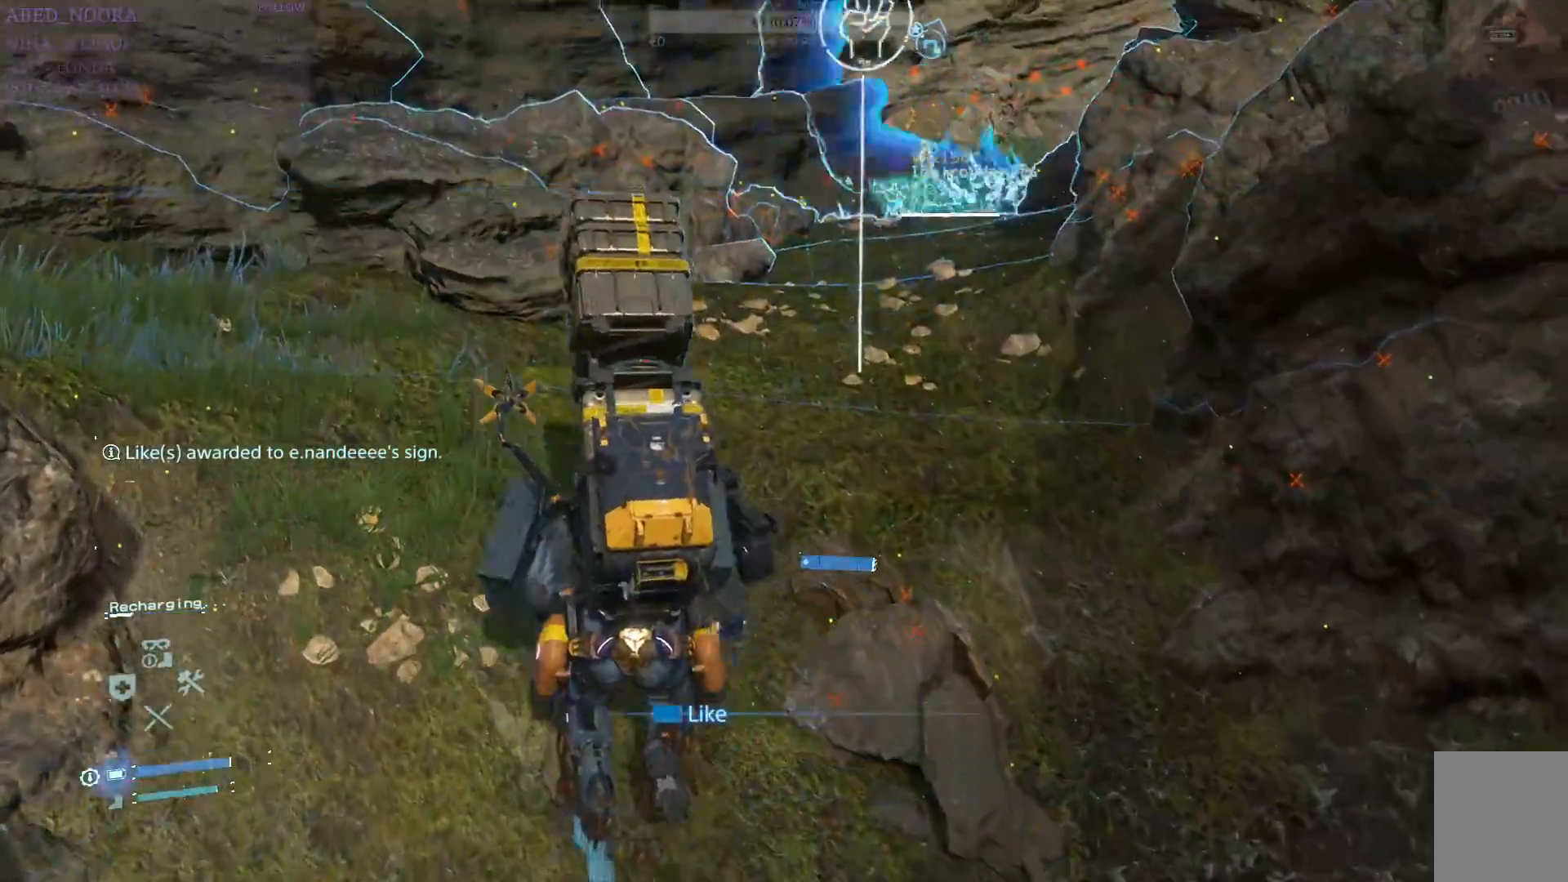
{"buttons": [], "left_stick": "up", "right_stick": "center", "events": []}
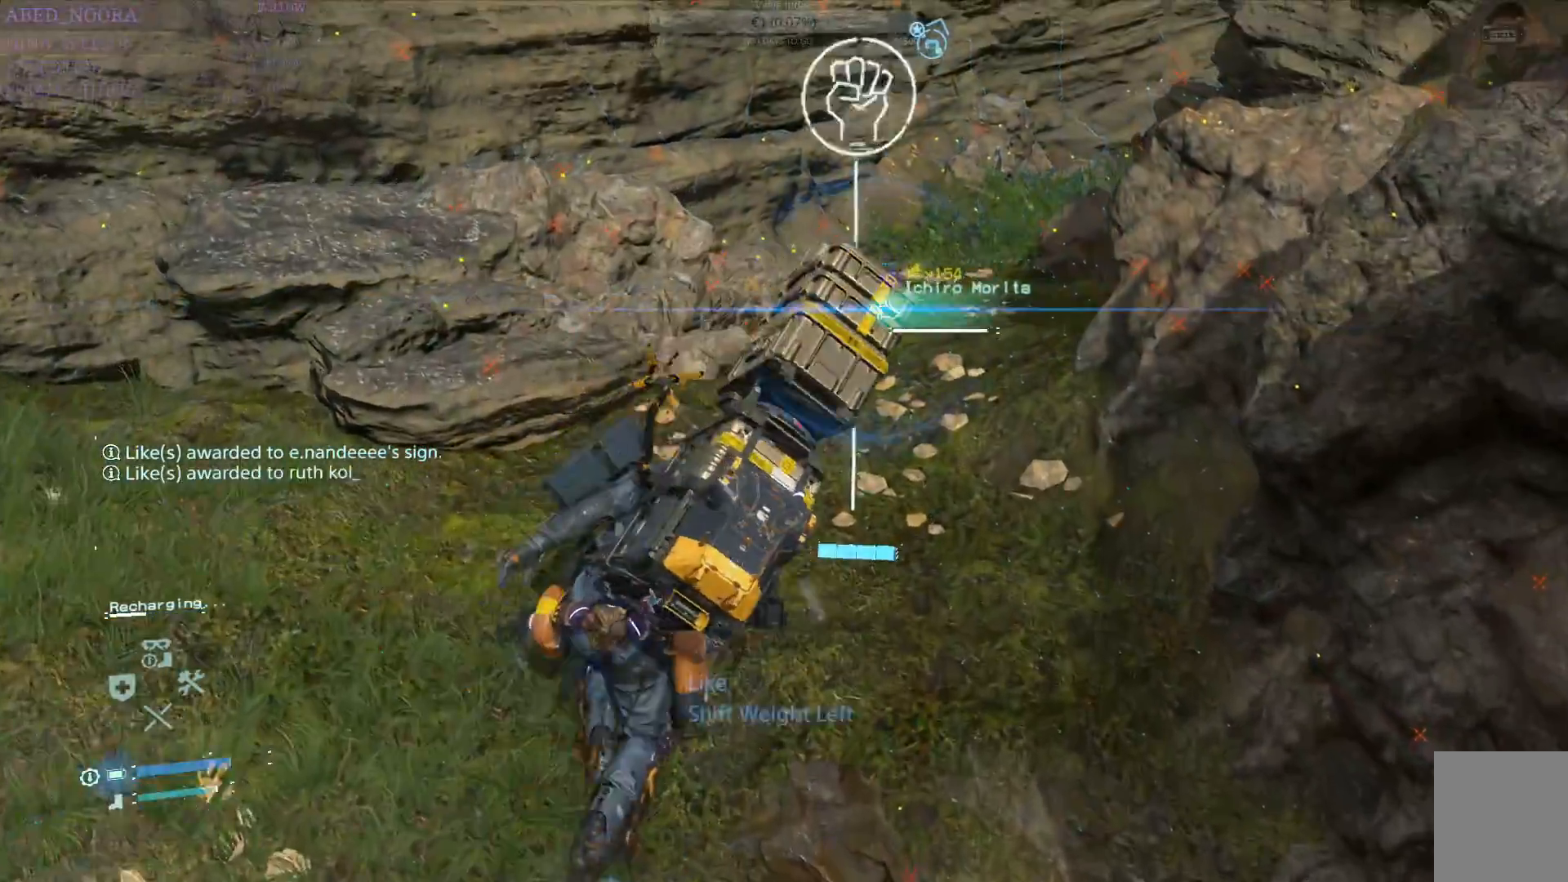
{"buttons": ["L2"], "left_stick": "up", "right_stick": "right", "events": [[200, "L2", "down"], [483, "right_stick", "right"]]}
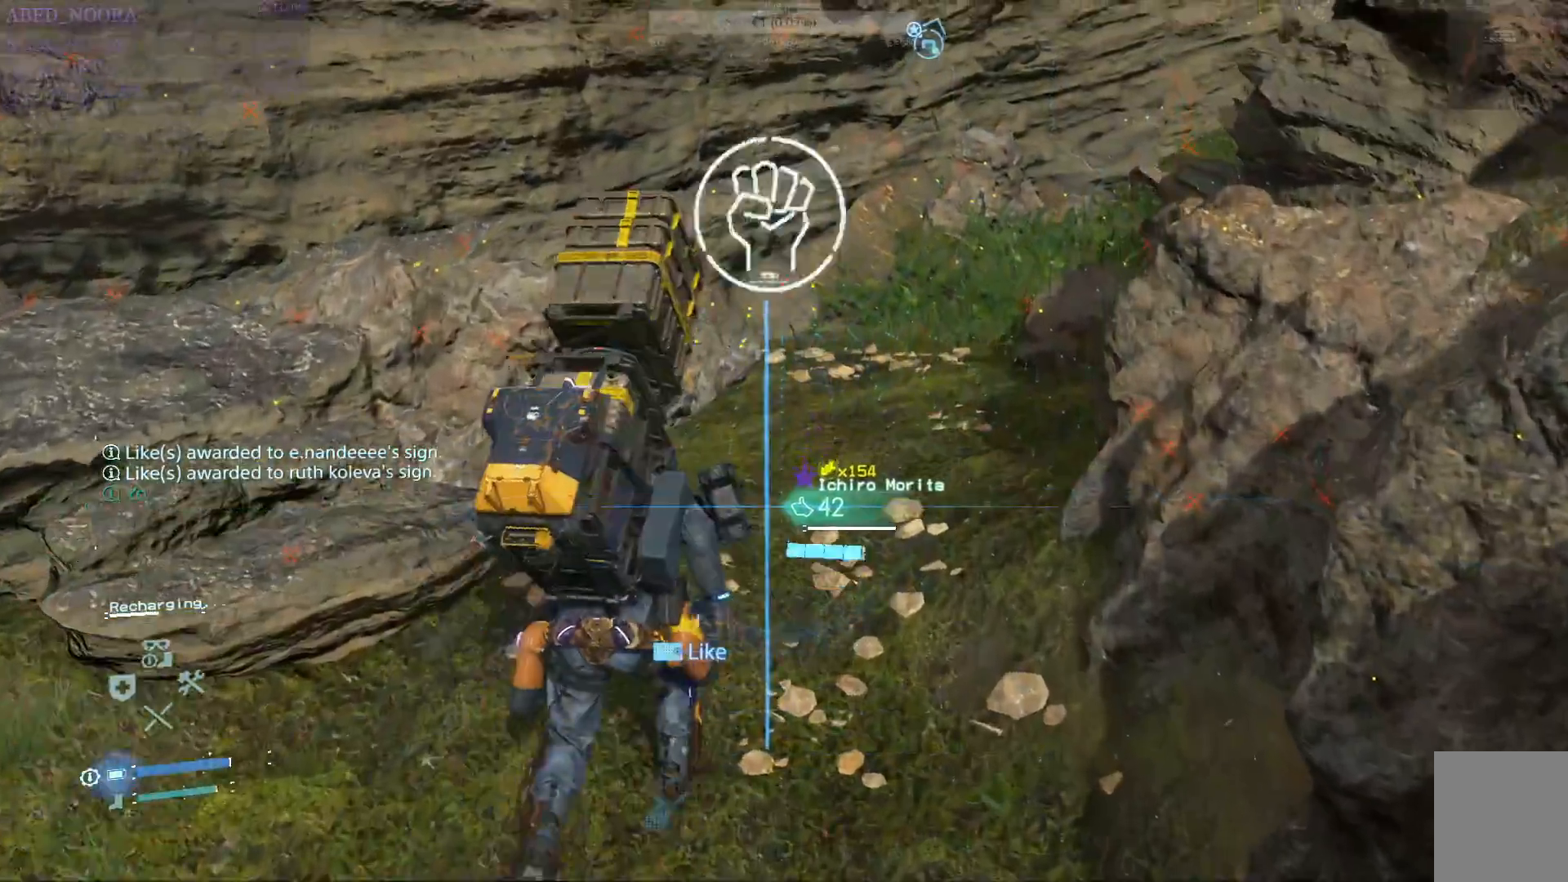
{"buttons": [], "left_stick": "up", "right_stick": "right", "events": [[167, "L2", "up"]]}
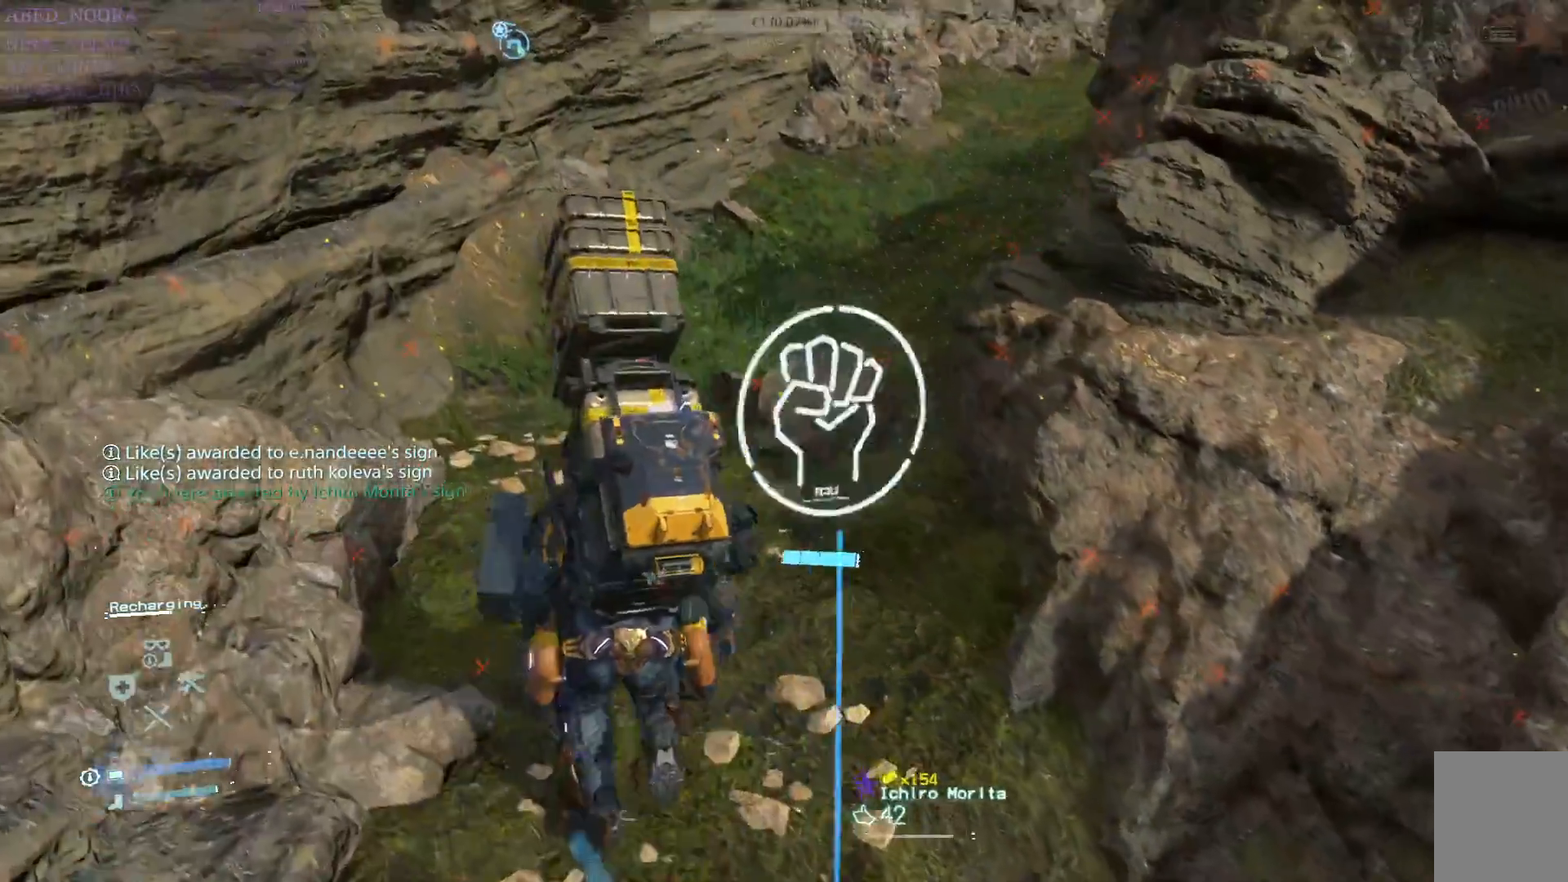
{"buttons": [], "left_stick": "up", "right_stick": "right", "events": []}
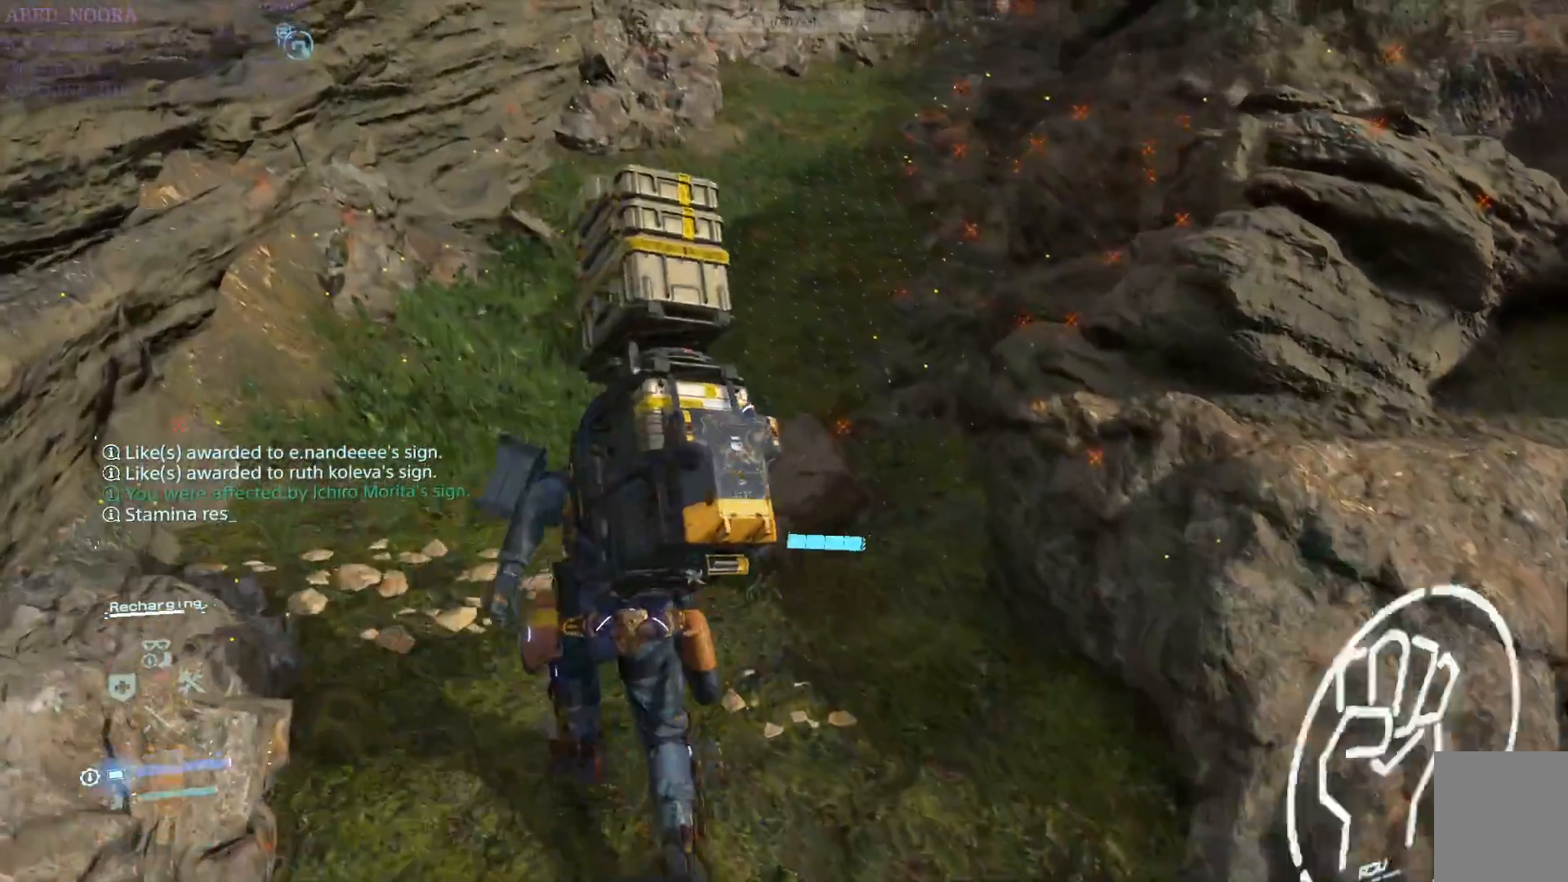
{"buttons": [], "left_stick": "up", "right_stick": "right", "events": [[50, "right_stick", "up-right"], [200, "R1", "down"], [333, "R1", "up"], [367, "right_stick", "center"], [417, "right_stick", "right"]]}
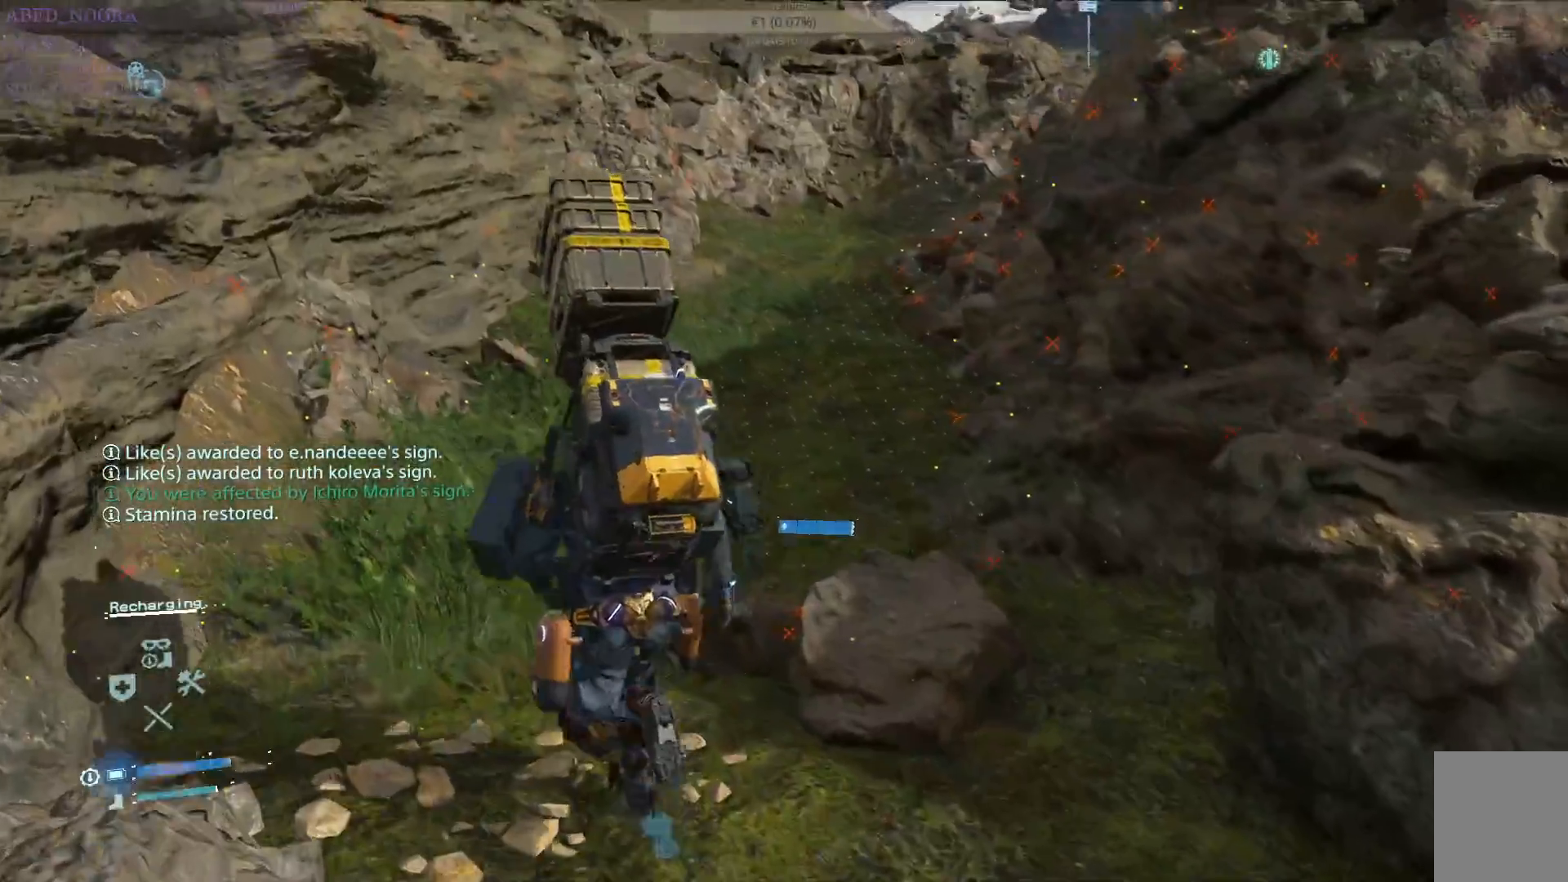
{"buttons": [], "left_stick": "up", "right_stick": "center", "events": [[217, "right_stick", "center"]]}
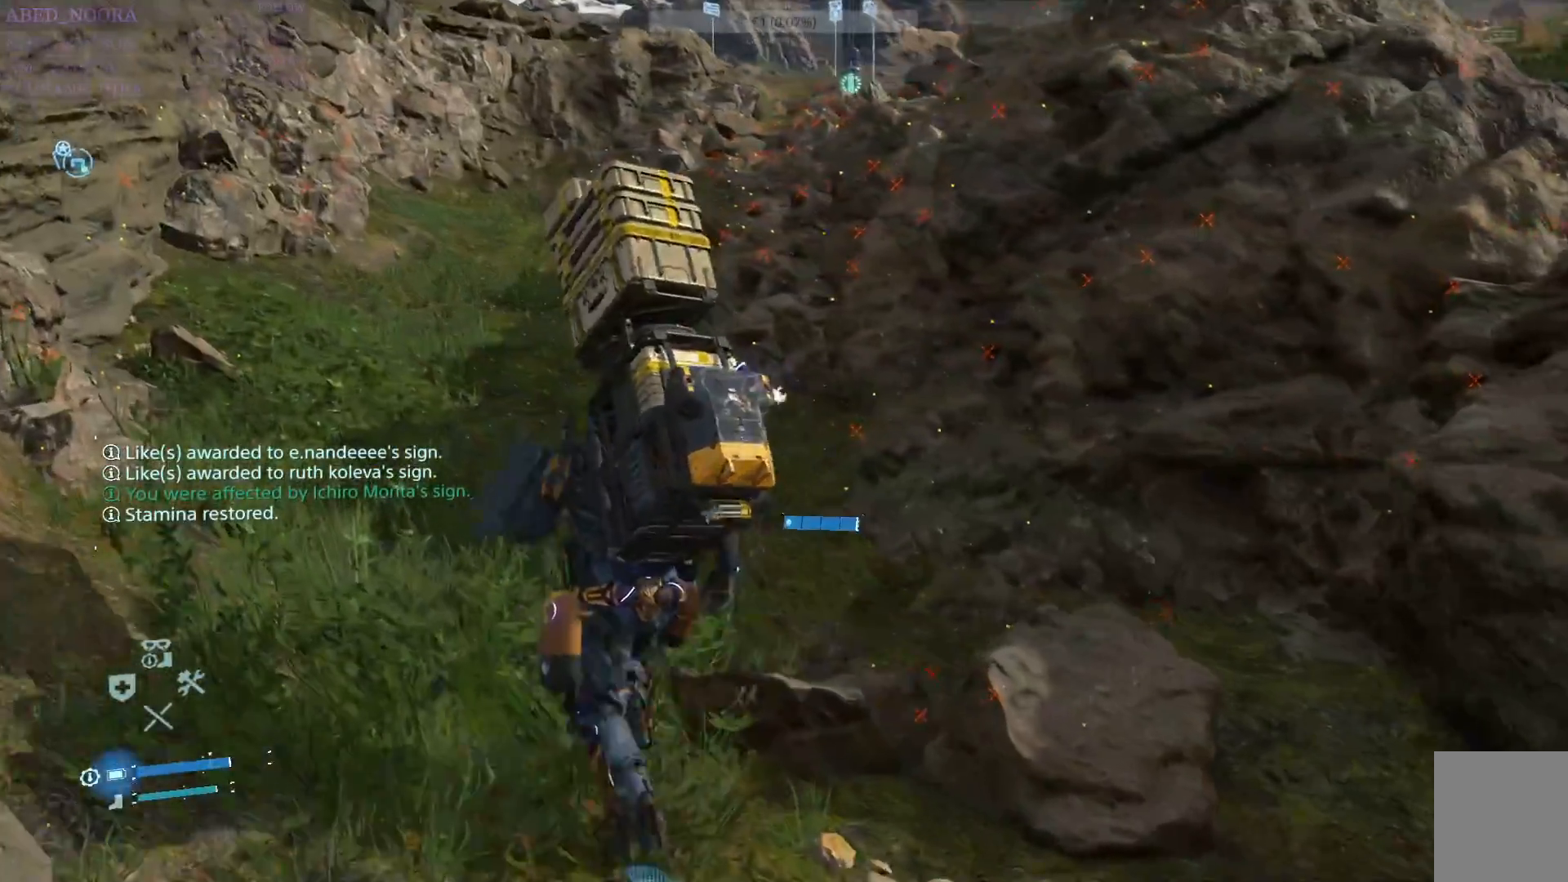
{"buttons": [], "left_stick": "up", "right_stick": "center", "events": [[133, "R1", "down"], [200, "right_stick", "up"], [267, "R1", "up"], [450, "right_stick", "center"]]}
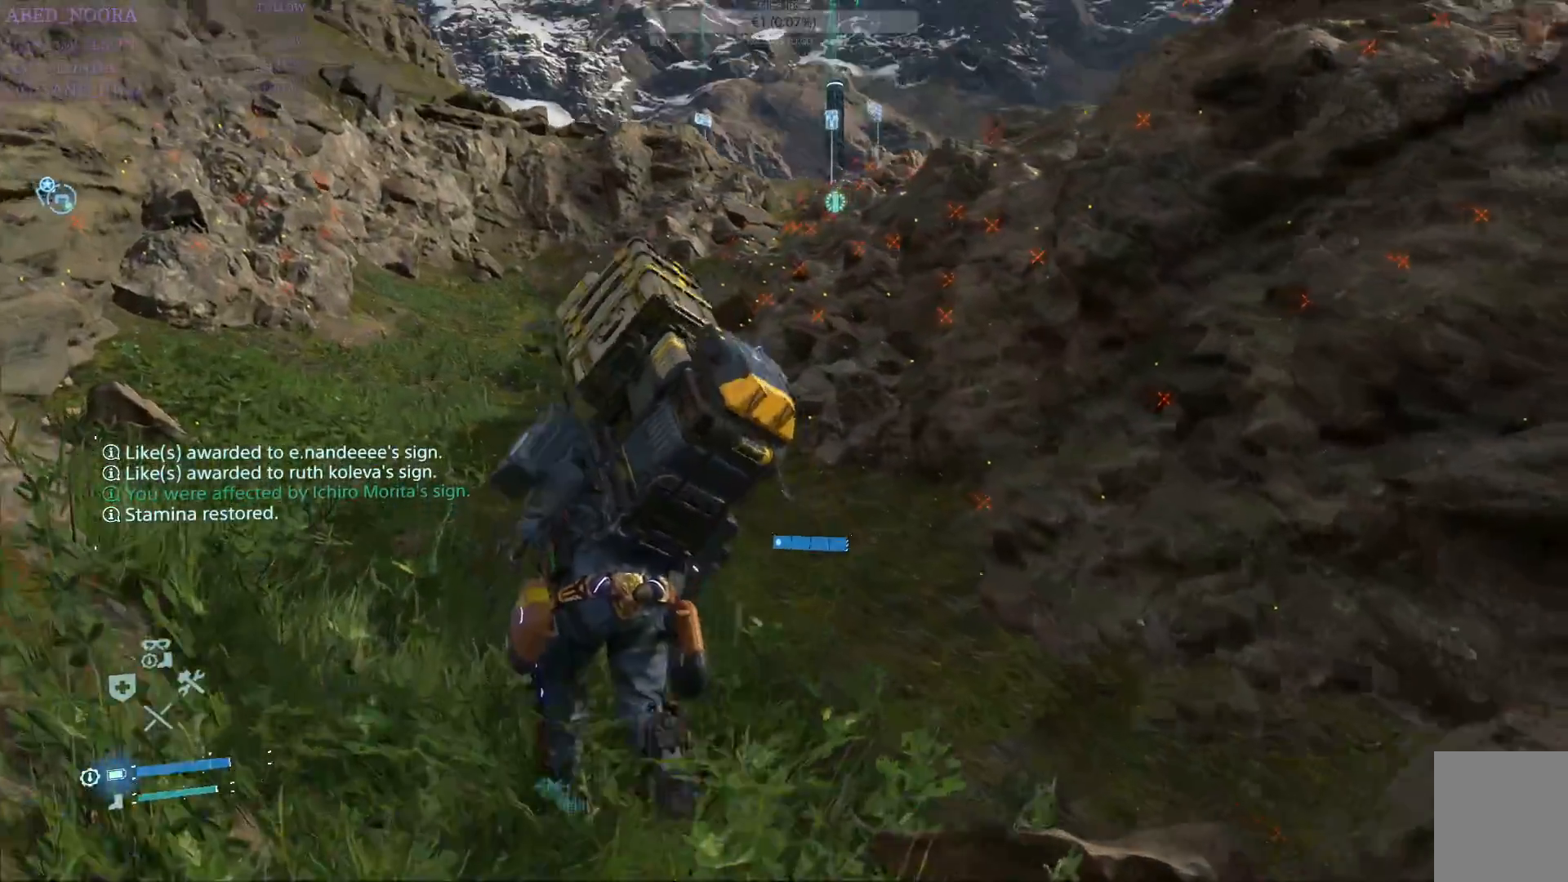
{"buttons": [], "left_stick": "up", "right_stick": "center", "events": []}
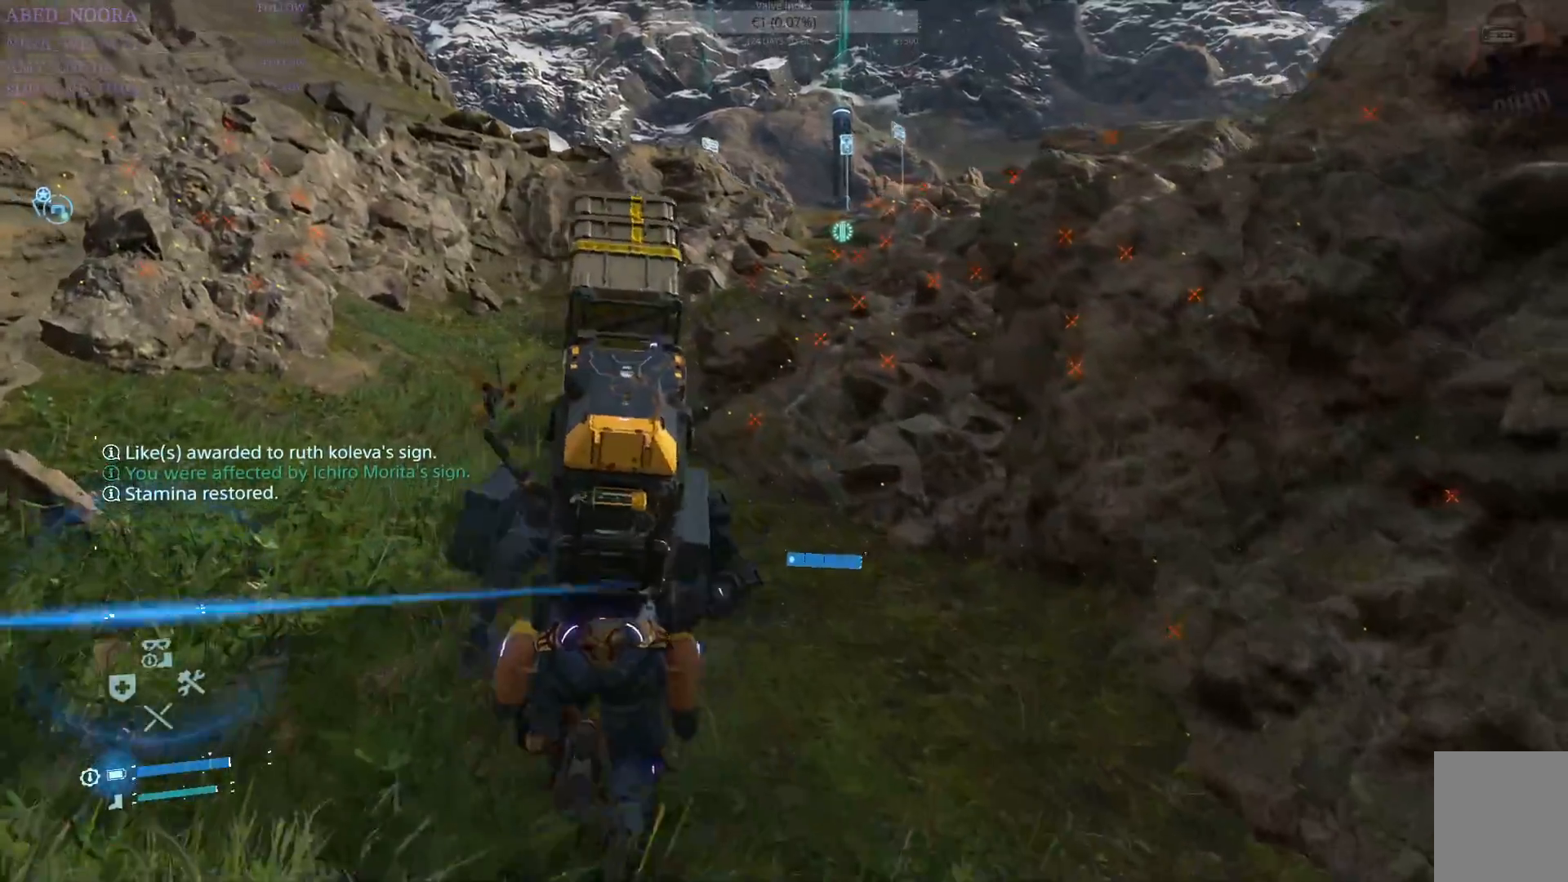
{"buttons": [], "left_stick": "up", "right_stick": "right", "events": [[333, "right_stick", "right"]]}
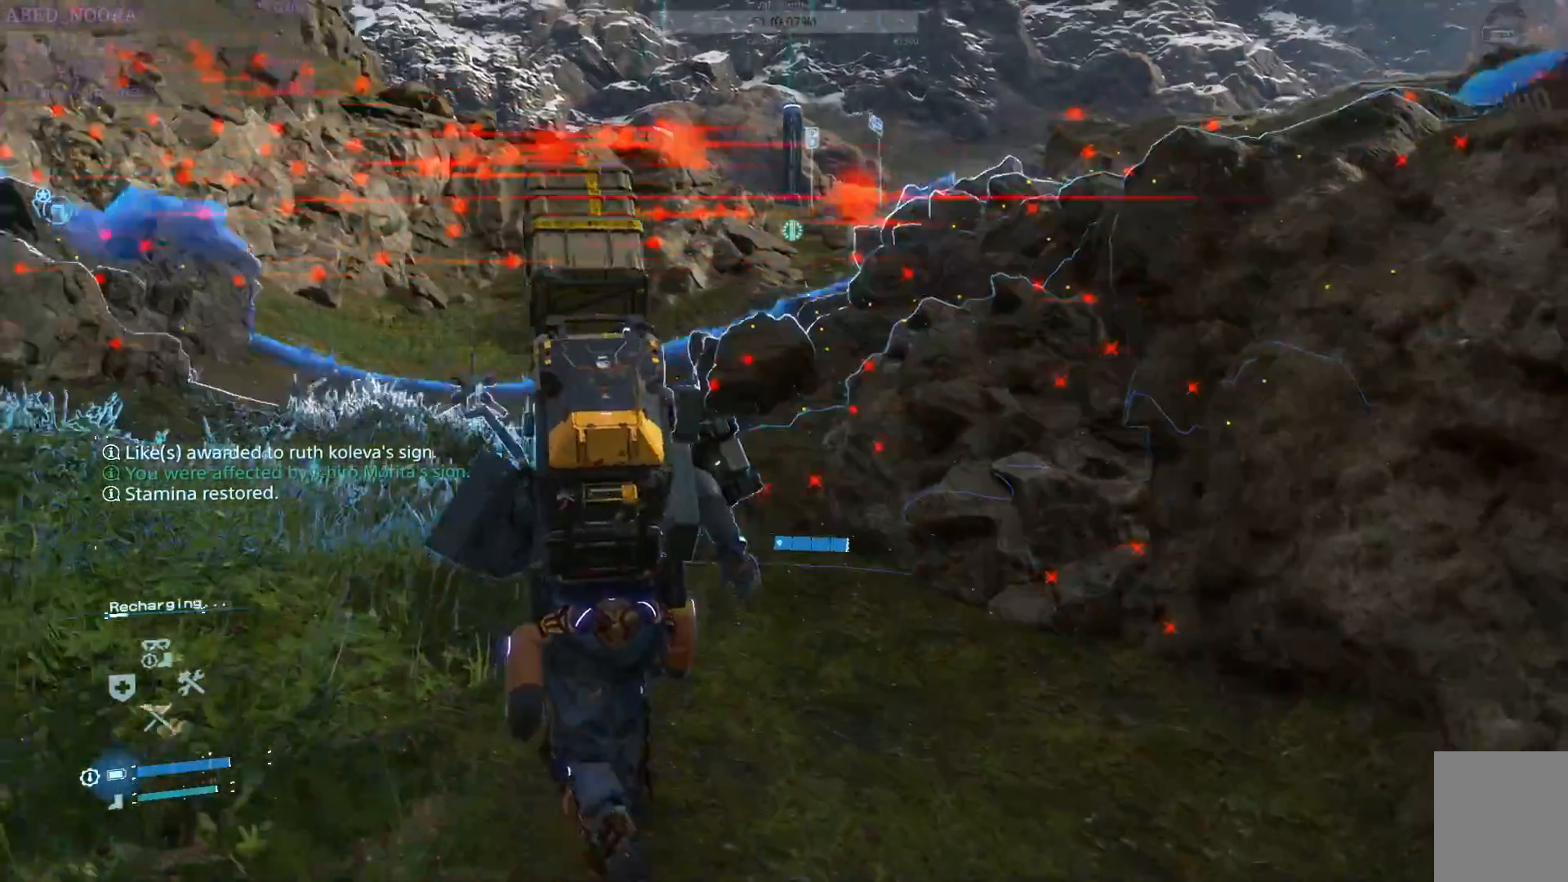
{"buttons": [], "left_stick": "up-left", "right_stick": "center", "events": [[67, "right_stick", "center"], [233, "right_stick", "right"], [483, "right_stick", "center"], [500, "left_stick", "up-left"]]}
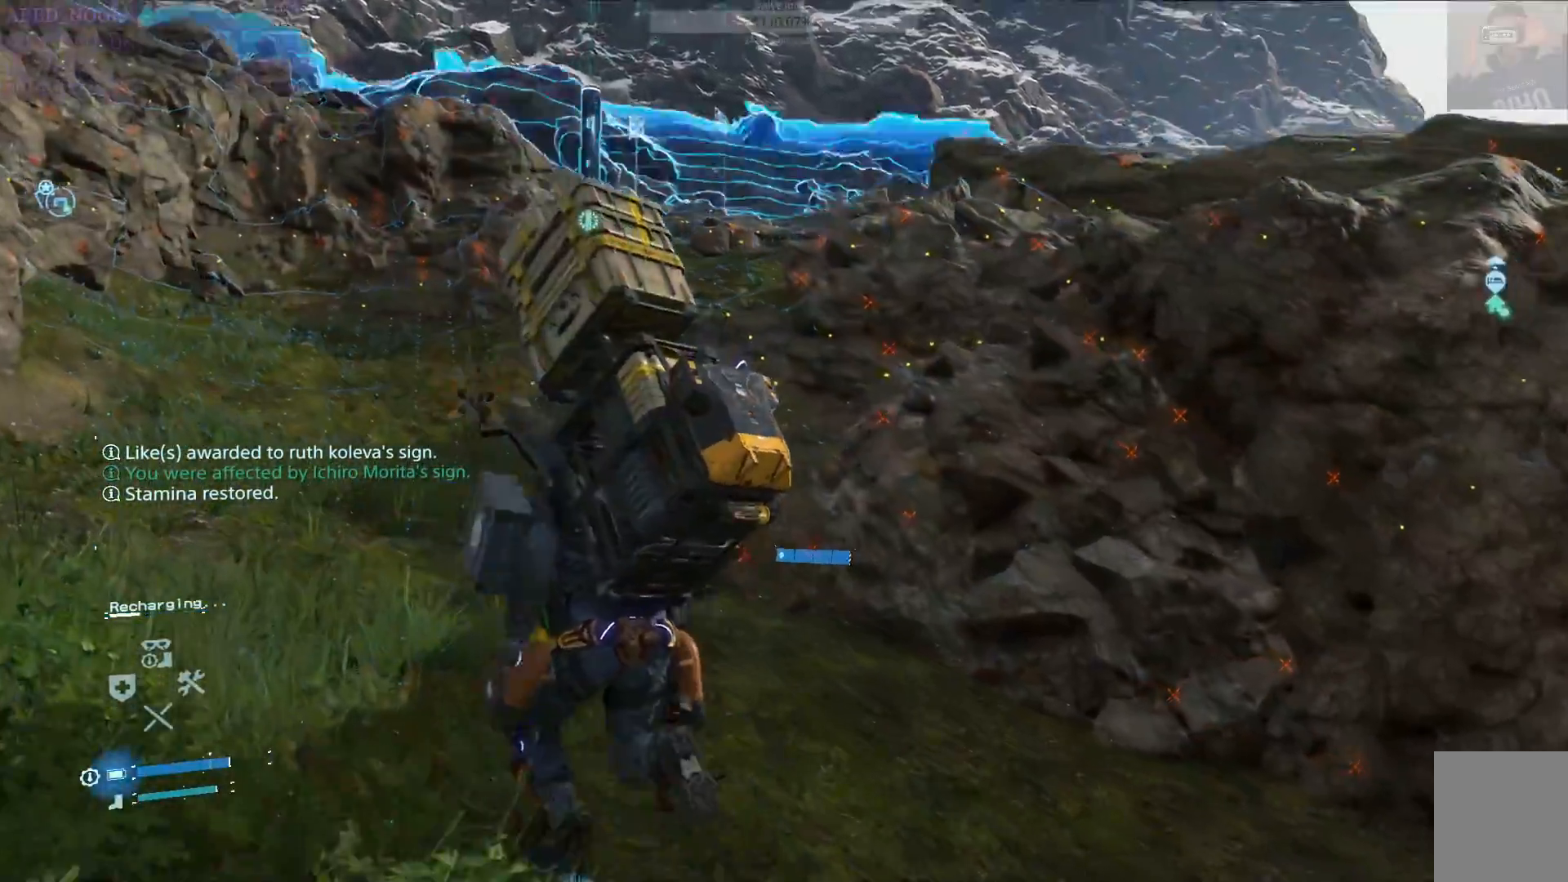
{"buttons": [], "left_stick": "up-left", "right_stick": "center", "events": [[167, "L3", "down"], [350, "L3", "up"]]}
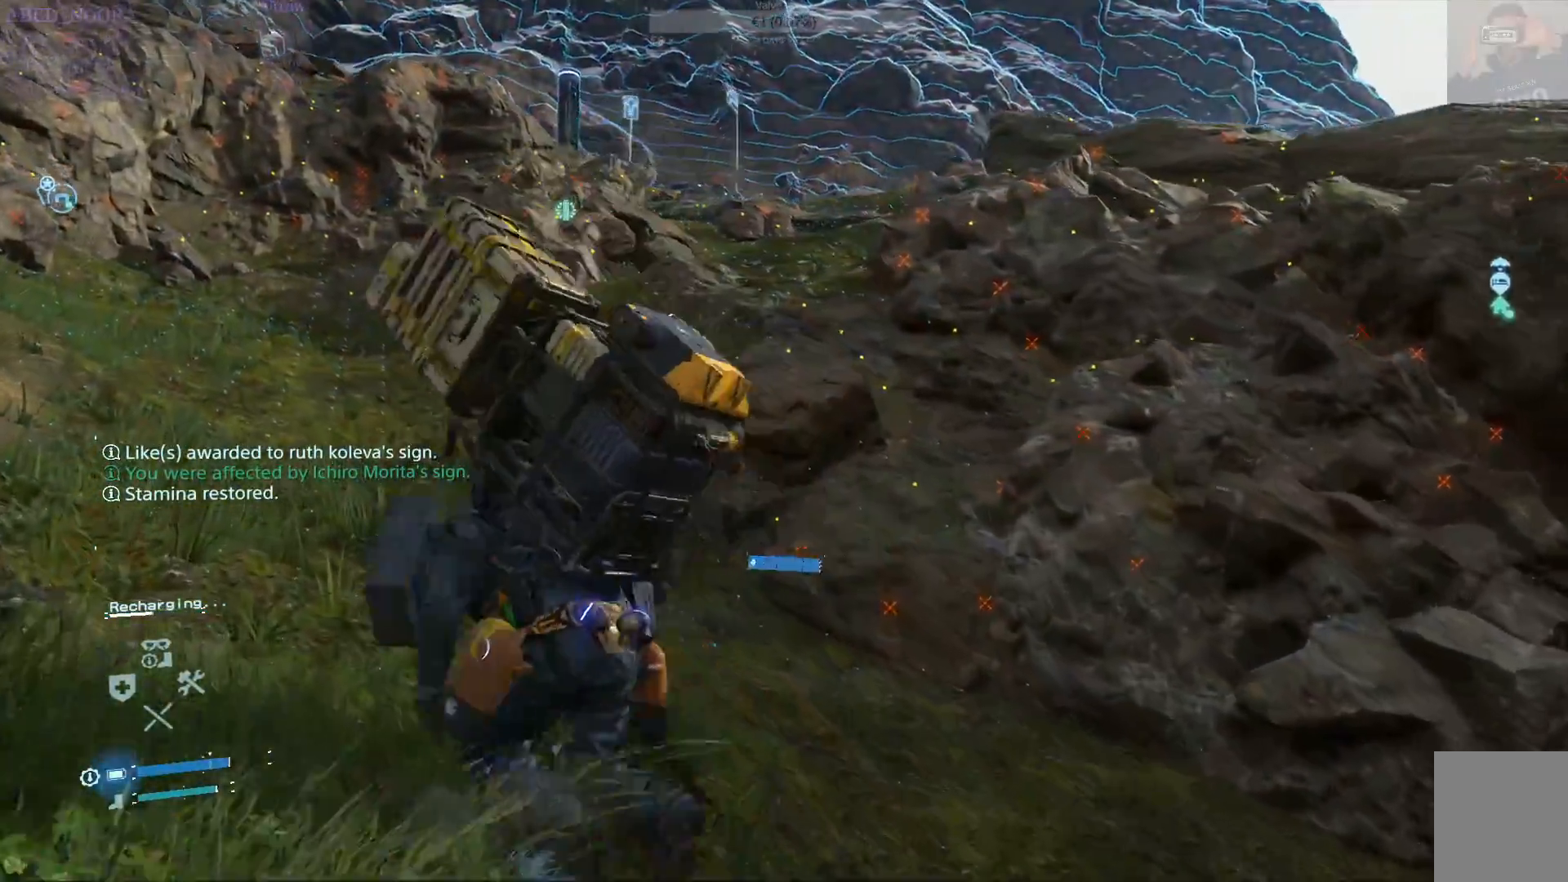
{"buttons": [], "left_stick": "up-left", "right_stick": "center", "events": [[183, "right_stick", "down"], [367, "right_stick", "center"]]}
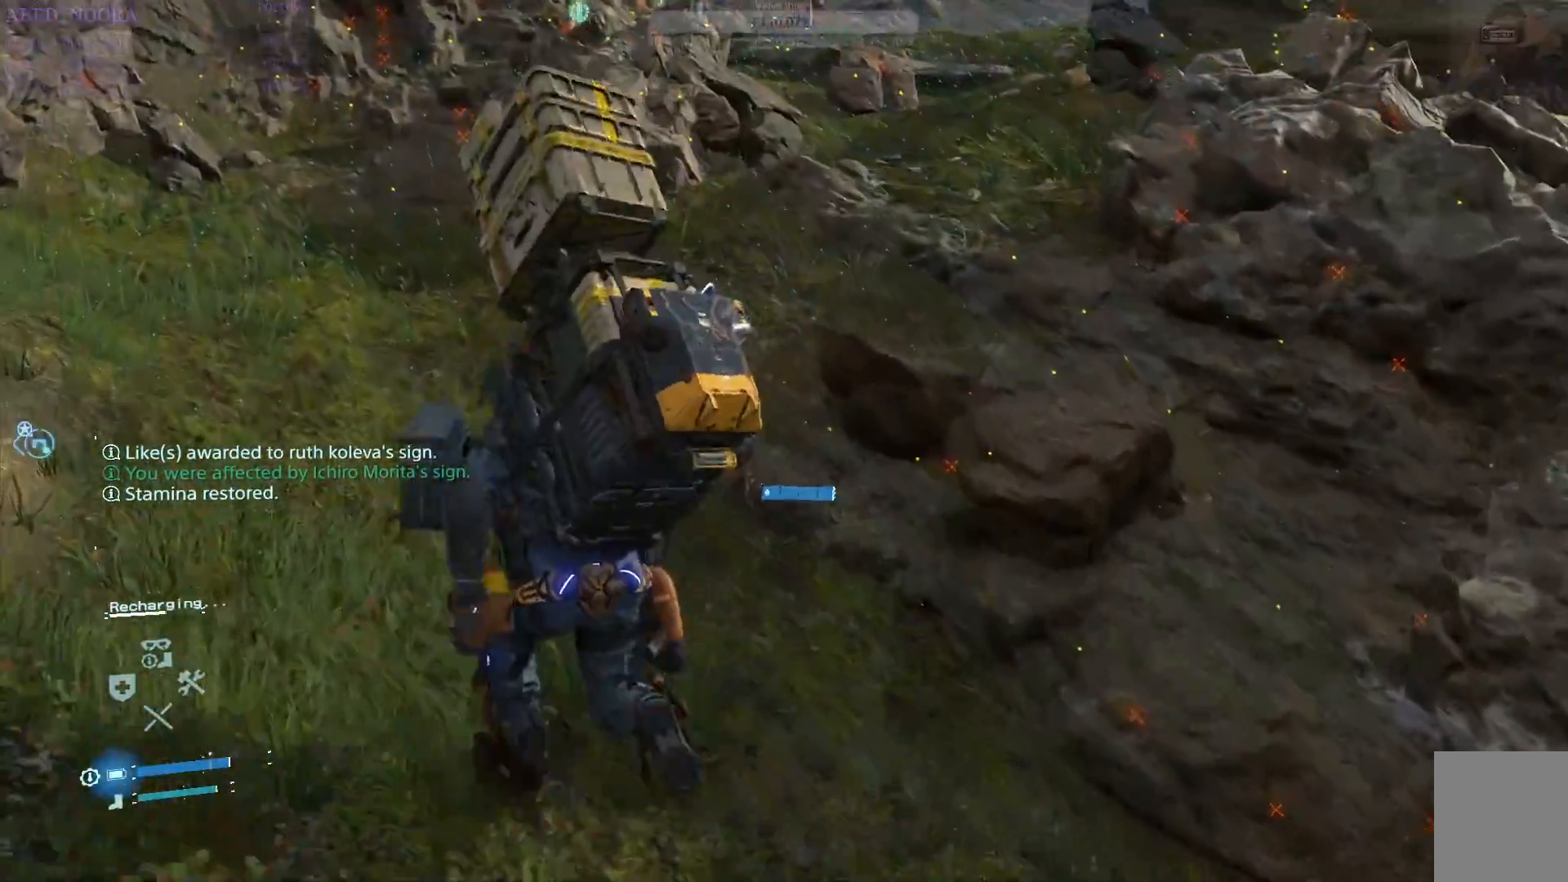
{"buttons": ["L2", "R2"], "left_stick": "up-right", "right_stick": "center", "events": [[67, "left_stick", "up"], [283, "L2", "down"], [283, "R2", "down"], [333, "left_stick", "up-right"]]}
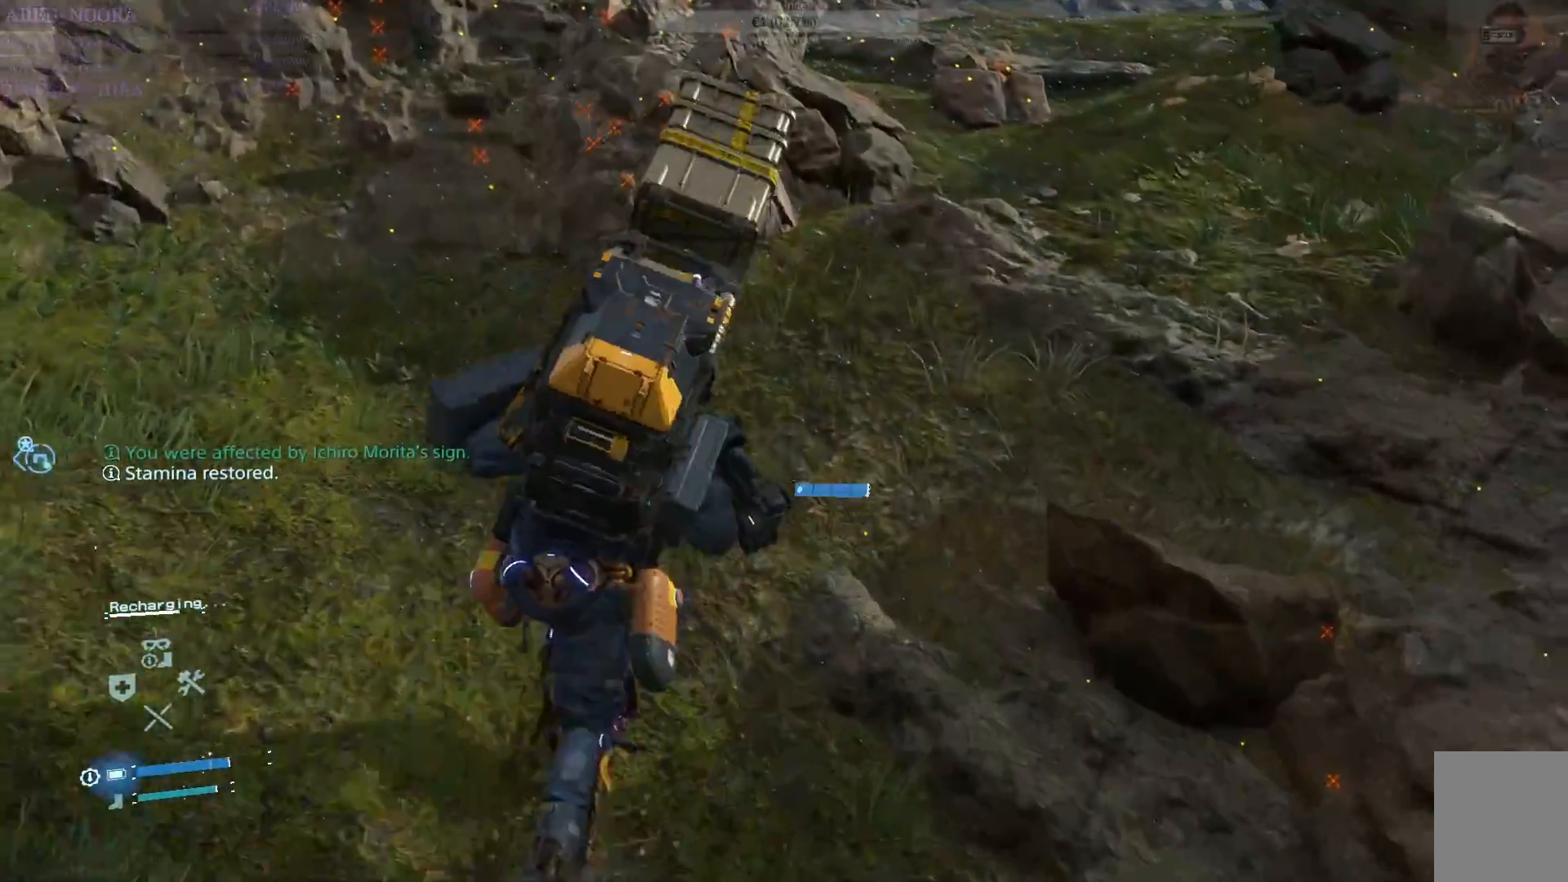
{"buttons": ["L2", "R2"], "left_stick": "up-right", "right_stick": "center", "events": [[33, "right_stick", "right"], [300, "right_stick", "center"]]}
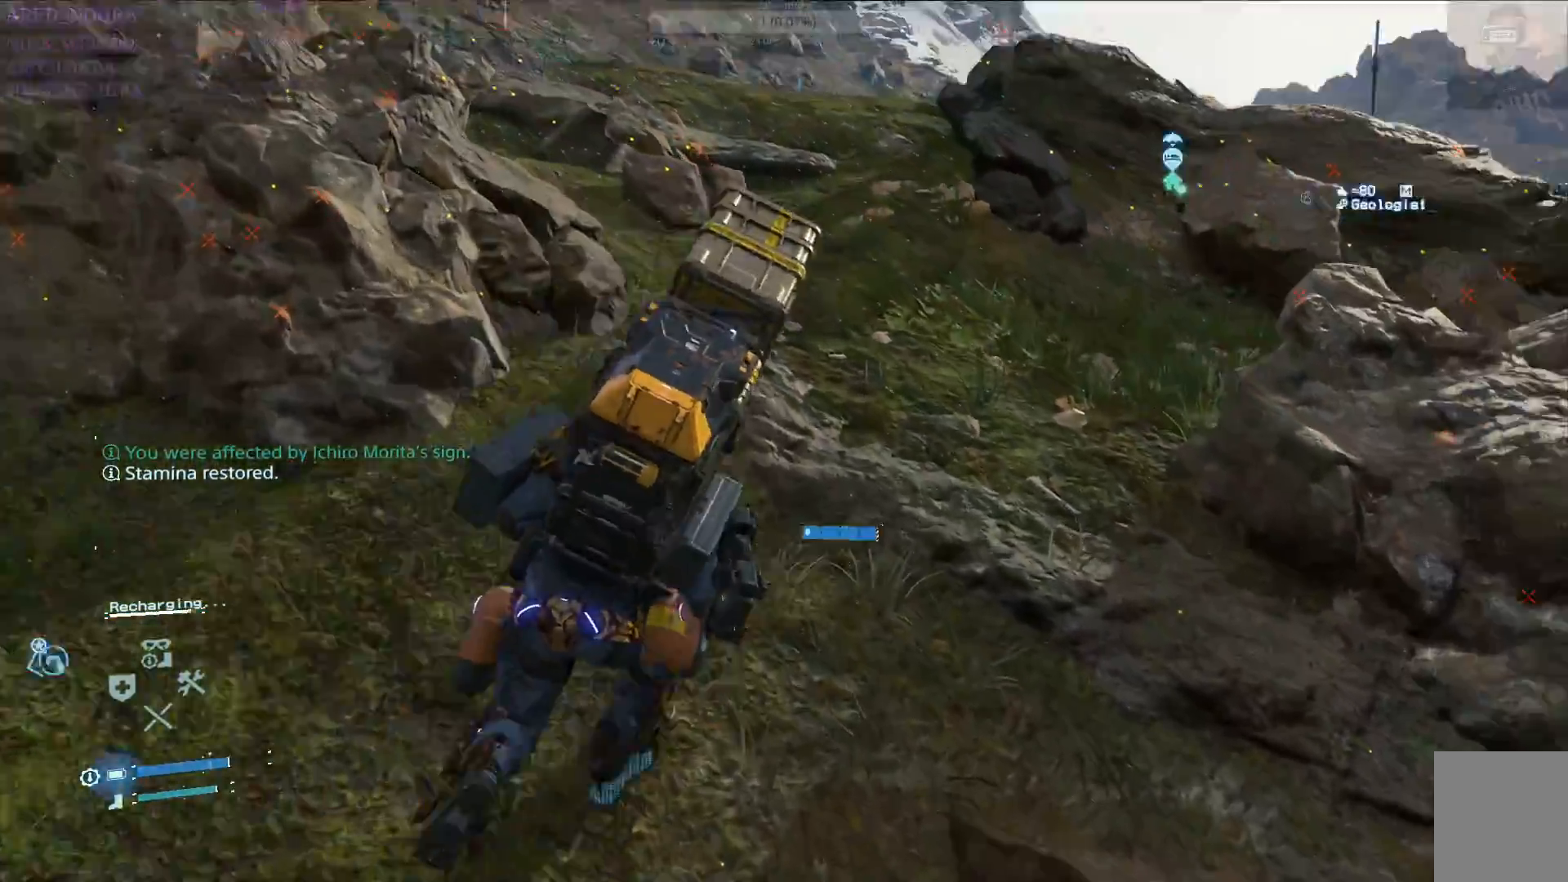
{"buttons": ["L2", "R2"], "left_stick": "up", "right_stick": "center", "events": [[100, "left_stick", "up"]]}
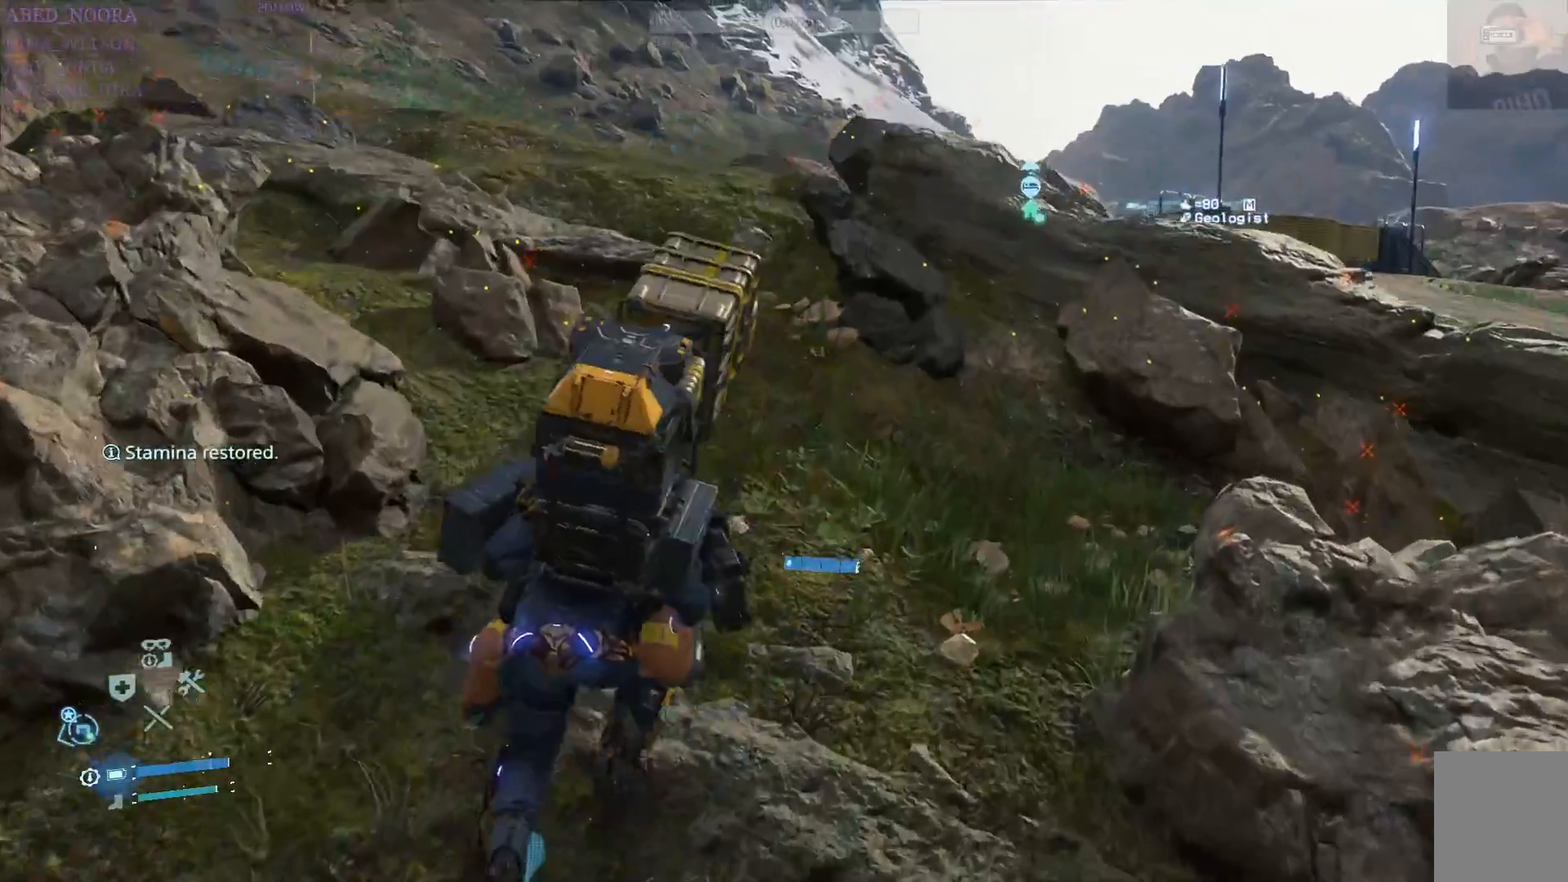
{"buttons": ["L2", "R2"], "left_stick": "up", "right_stick": "left", "events": [[17, "right_stick", "left"], [150, "right_stick", "center"], [450, "right_stick", "left"]]}
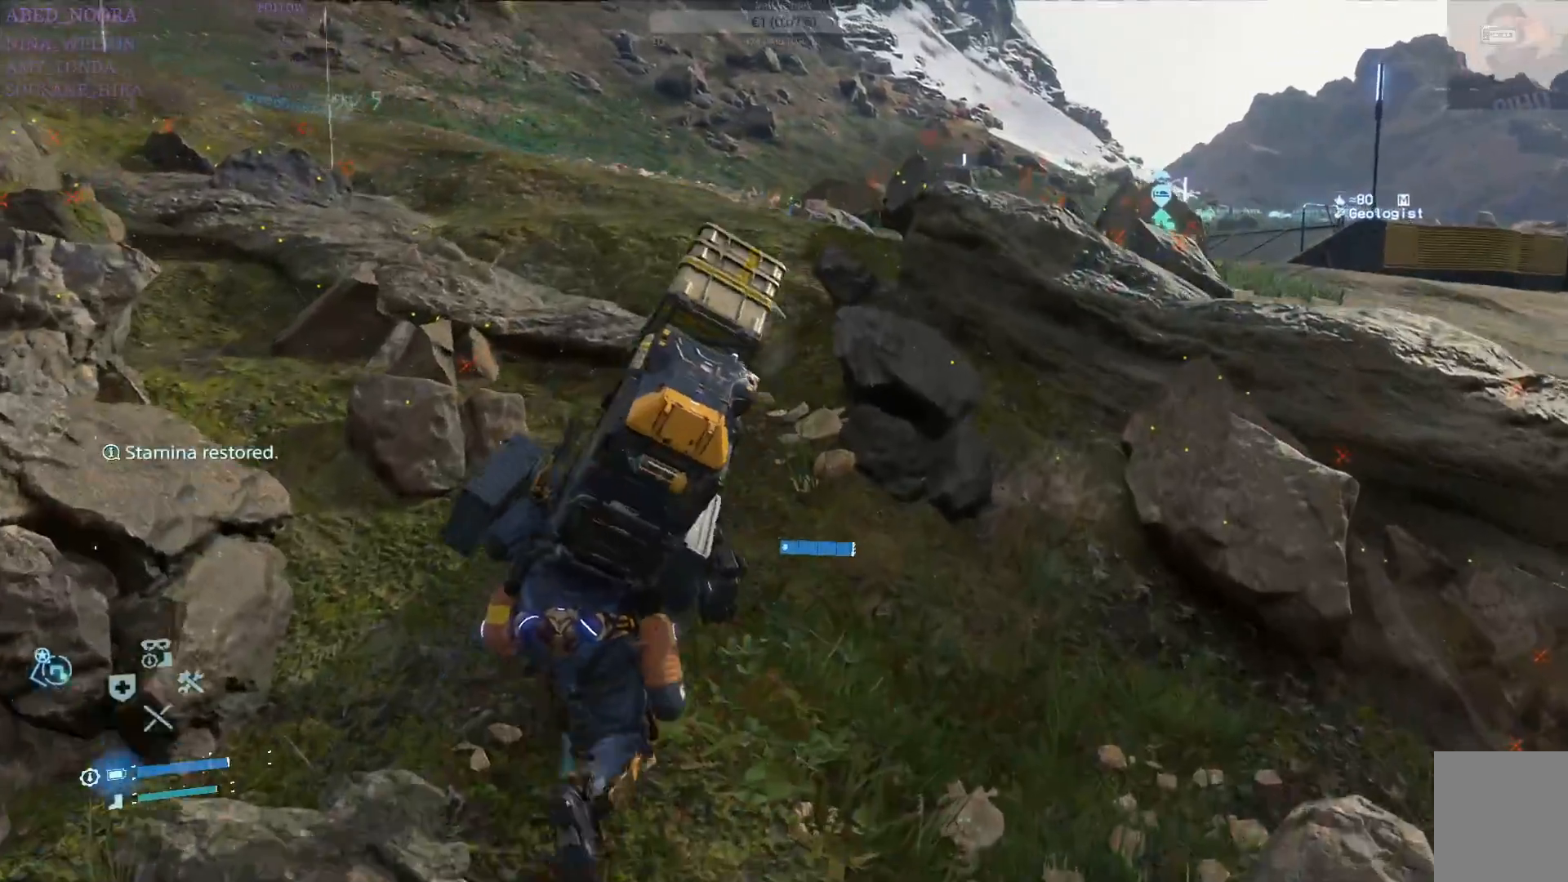
{"buttons": ["L2", "R2"], "left_stick": "up", "right_stick": "left", "events": [[100, "right_stick", "center"], [383, "right_stick", "left"]]}
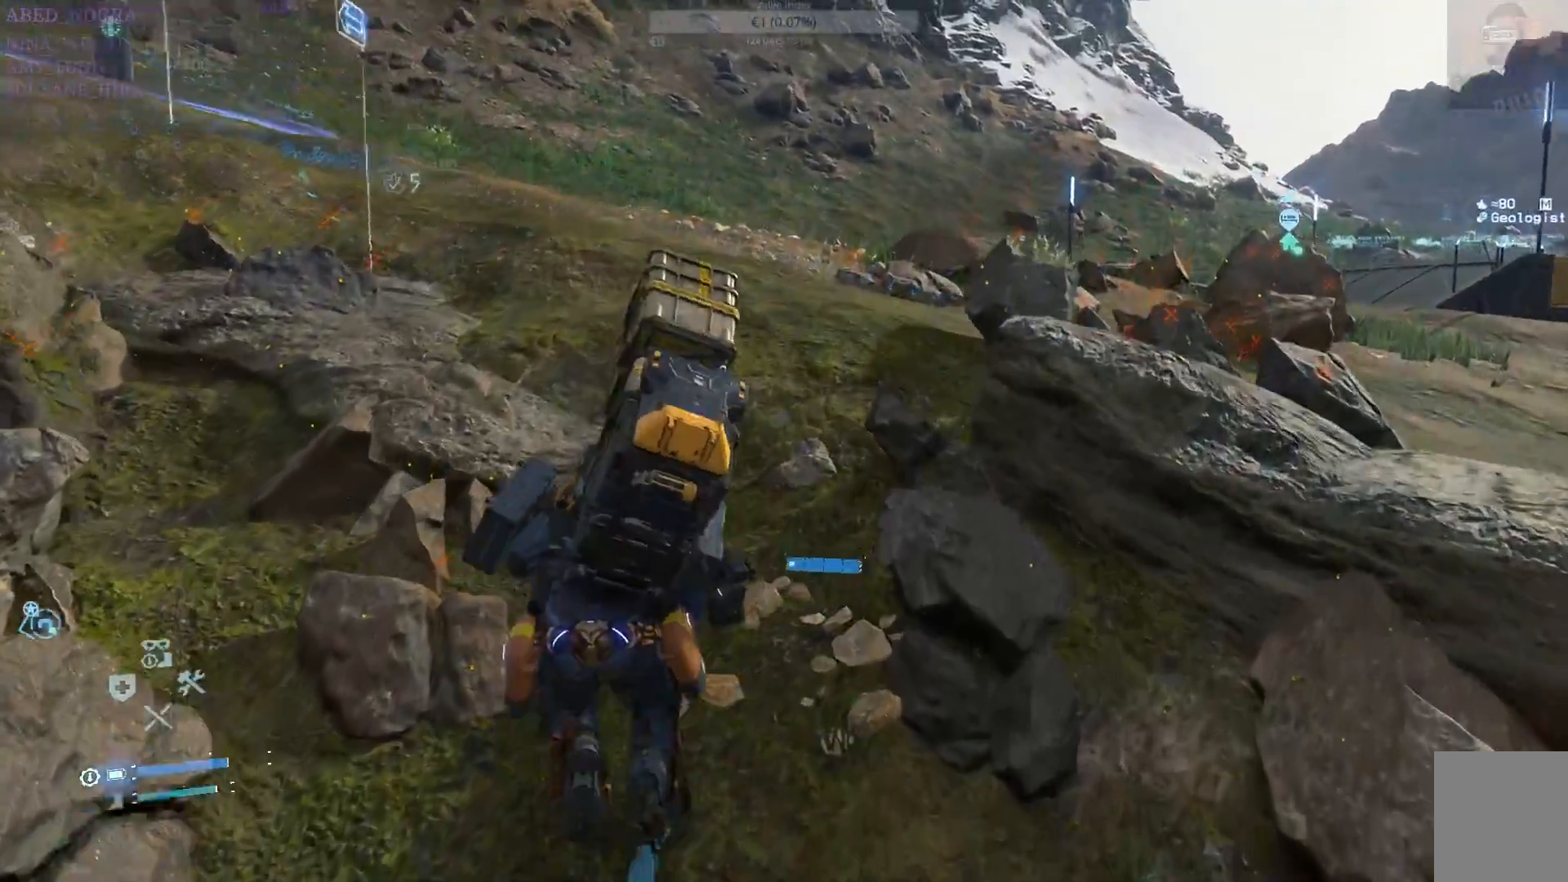
{"buttons": ["L2", "R2"], "left_stick": "up", "right_stick": "center", "events": [[183, "right_stick", "center"], [367, "right_stick", "left"], [500, "right_stick", "center"]]}
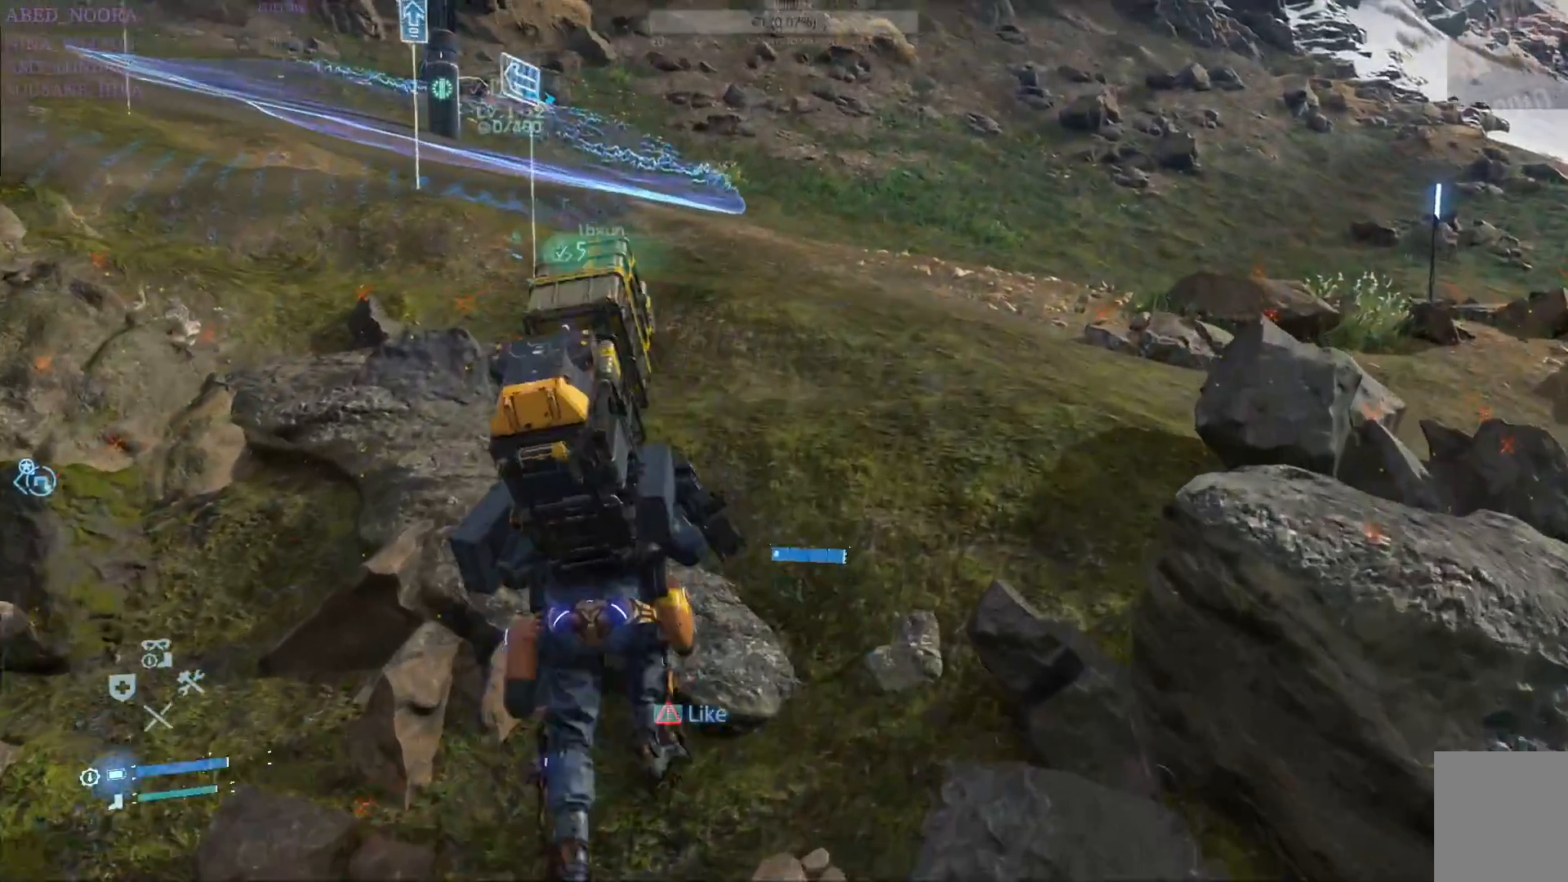
{"buttons": [], "left_stick": "up", "right_stick": "center", "events": [[167, "right_stick", "left"], [217, "L2", "up"], [250, "right_stick", "center"], [300, "R2", "up"]]}
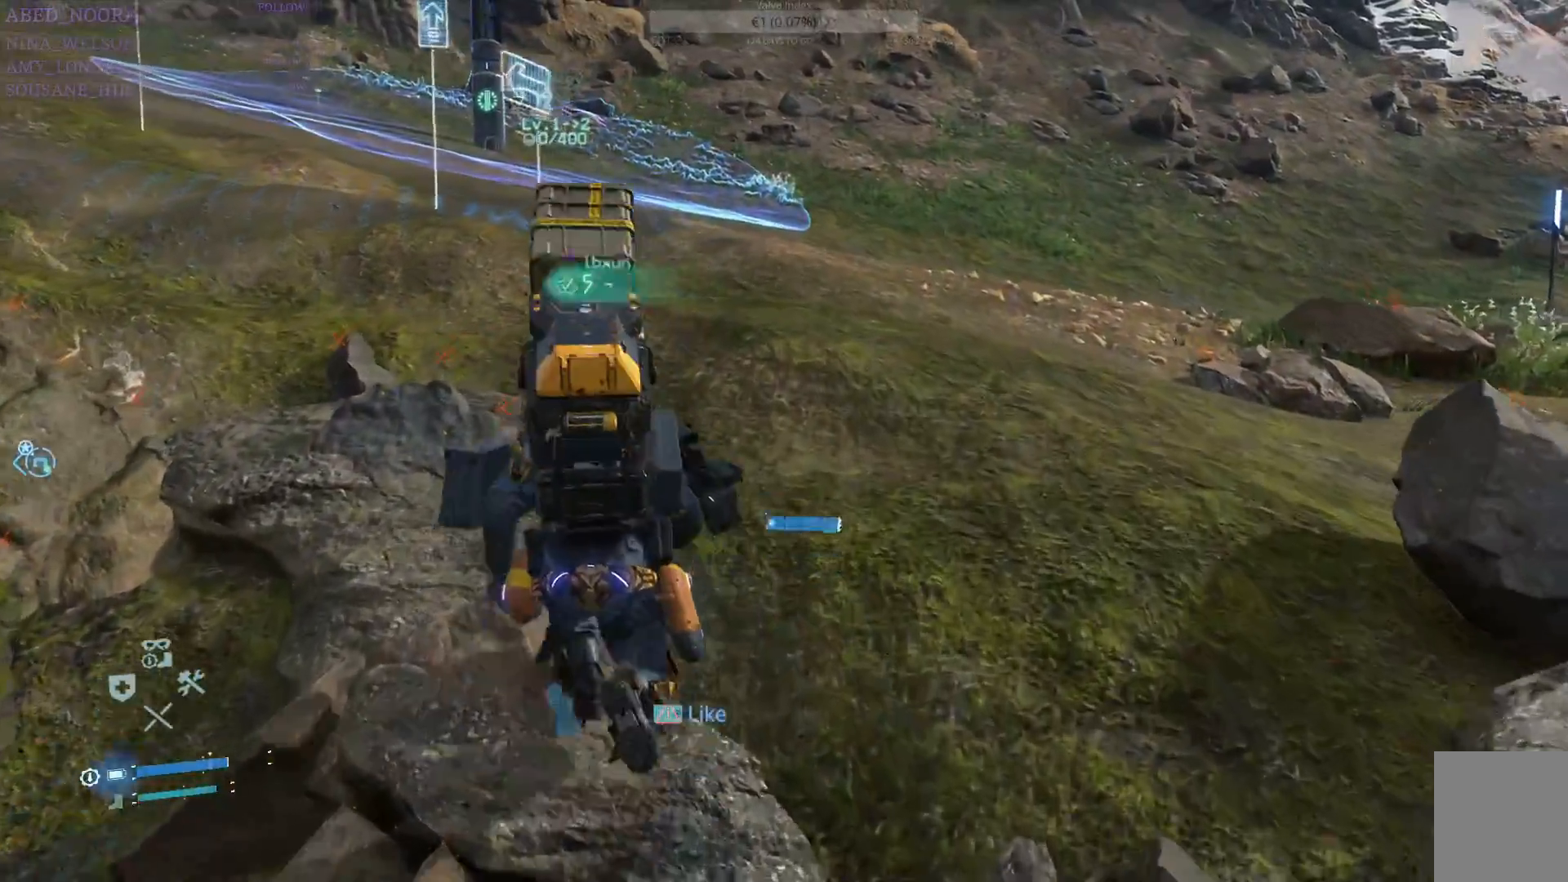
{"buttons": [], "left_stick": "up", "right_stick": "center", "events": []}
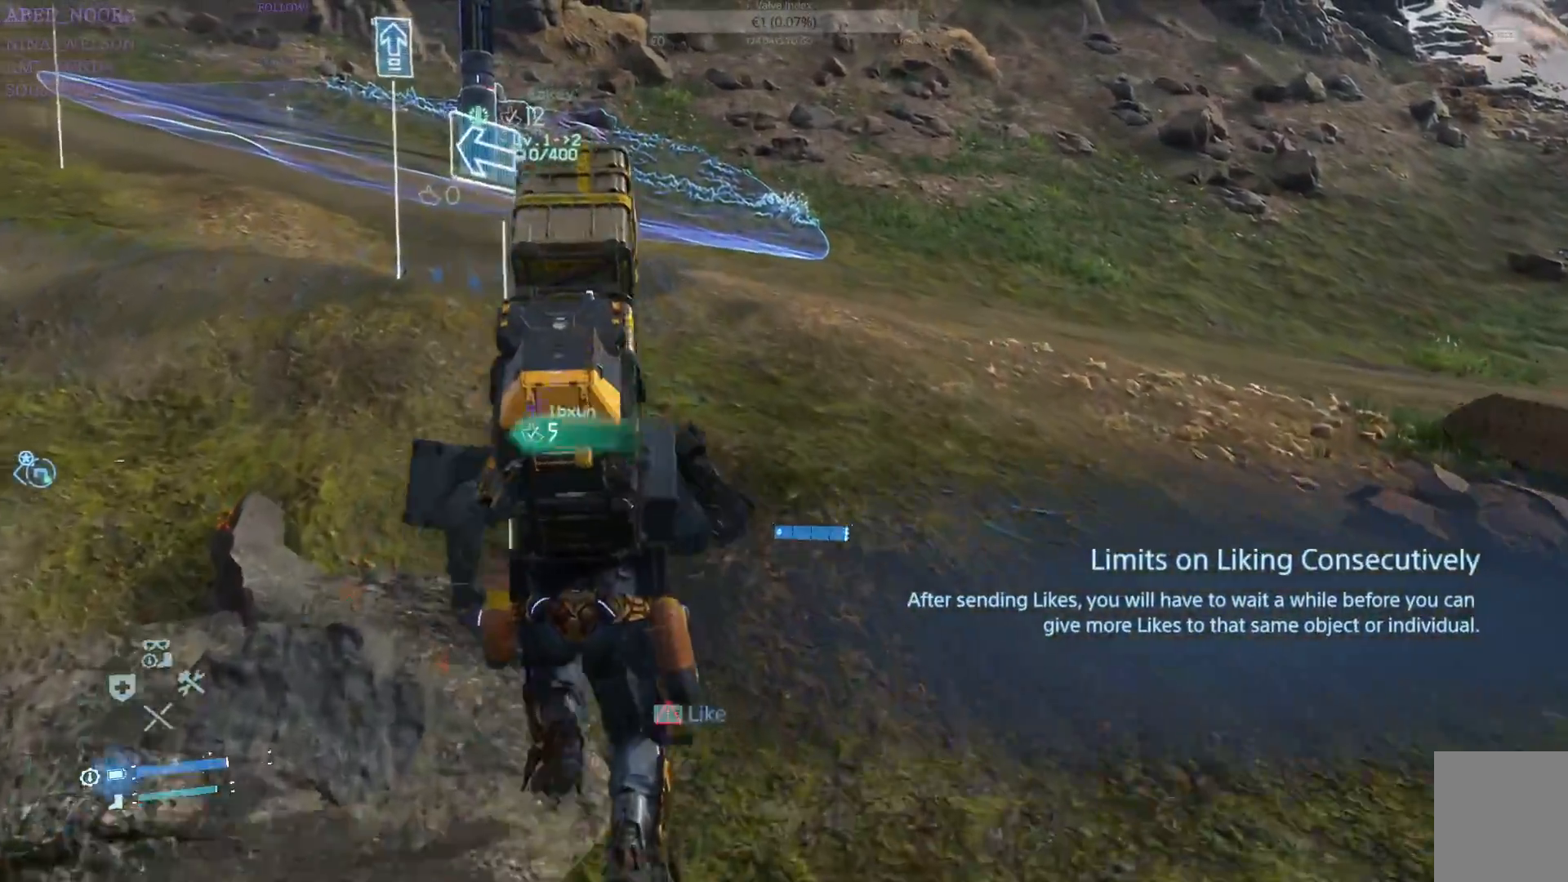
{"buttons": [], "left_stick": "up", "right_stick": "center", "events": []}
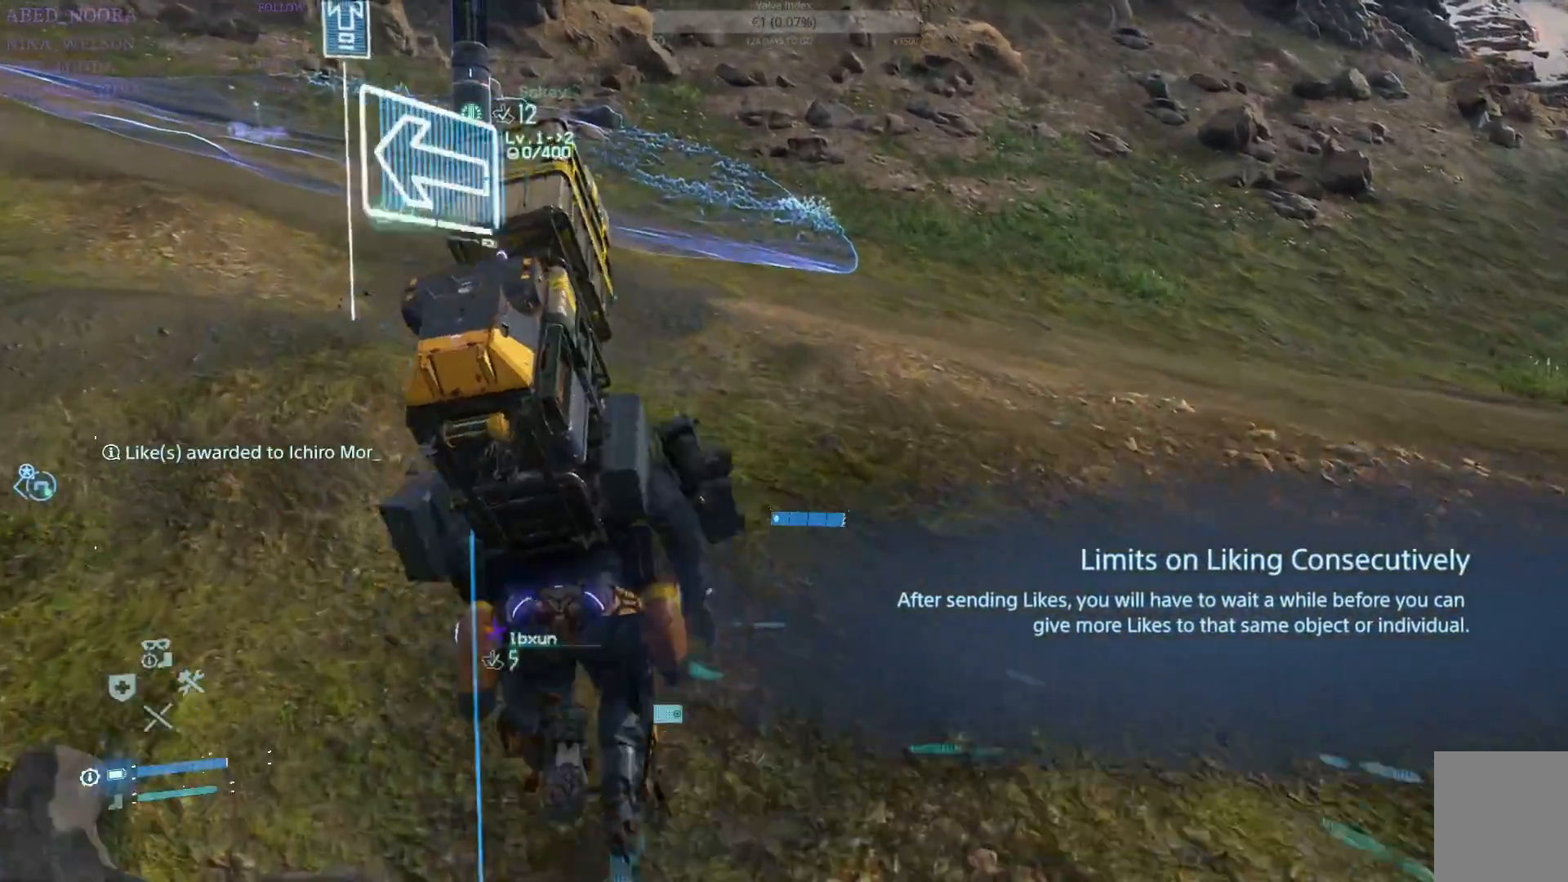
{"buttons": [], "left_stick": "up-left", "right_stick": "right", "events": [[67, "right_stick", "right"], [167, "left_stick", "up-left"]]}
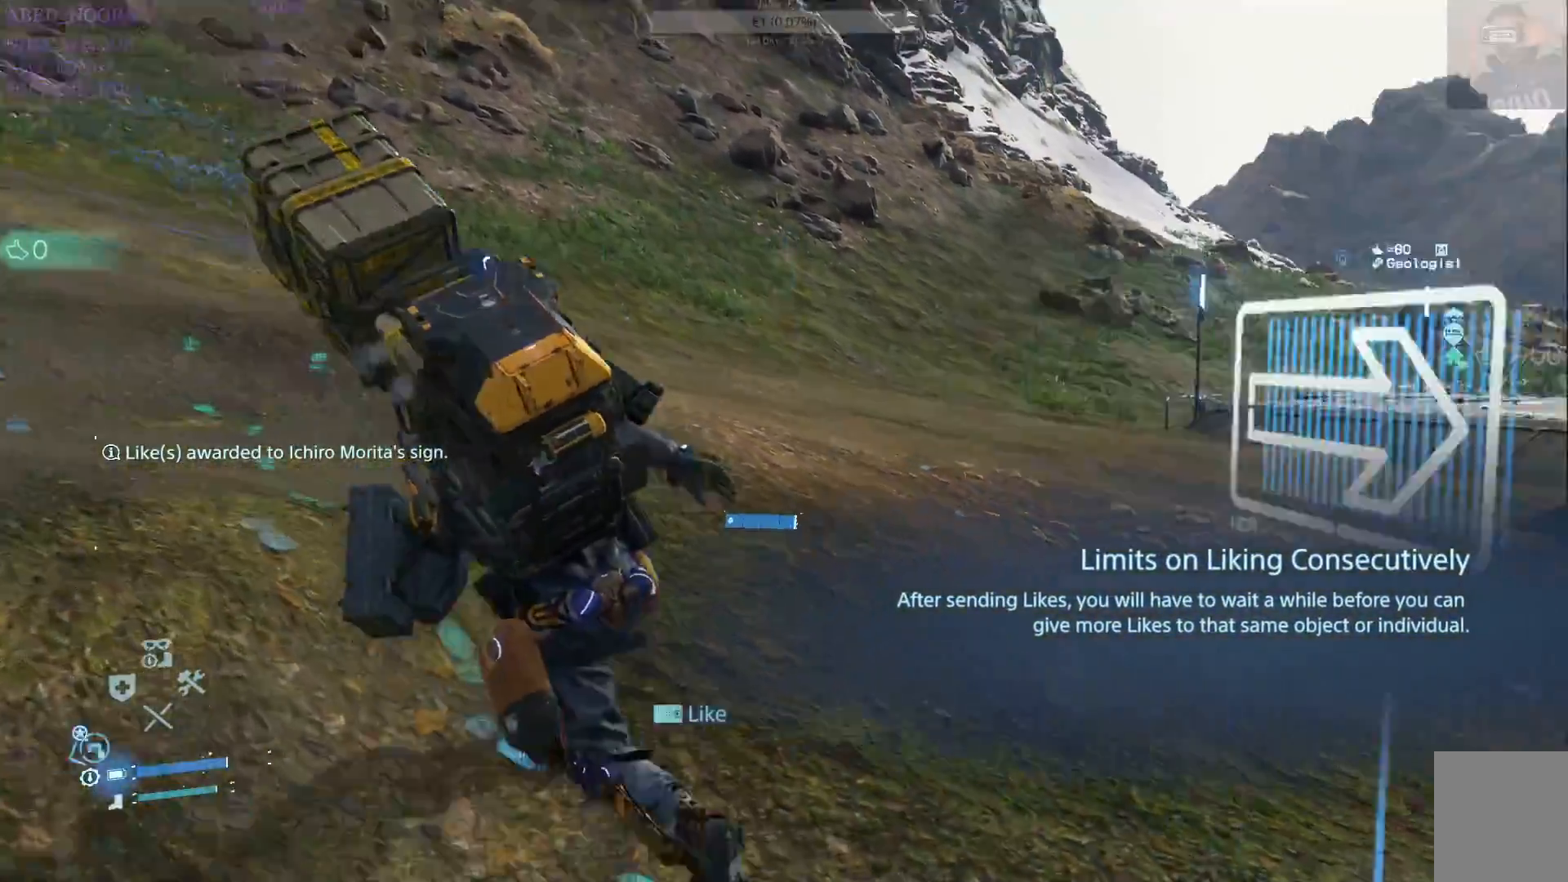
{"buttons": [], "left_stick": "up-left", "right_stick": "center", "events": [[33, "right_stick", "center"]]}
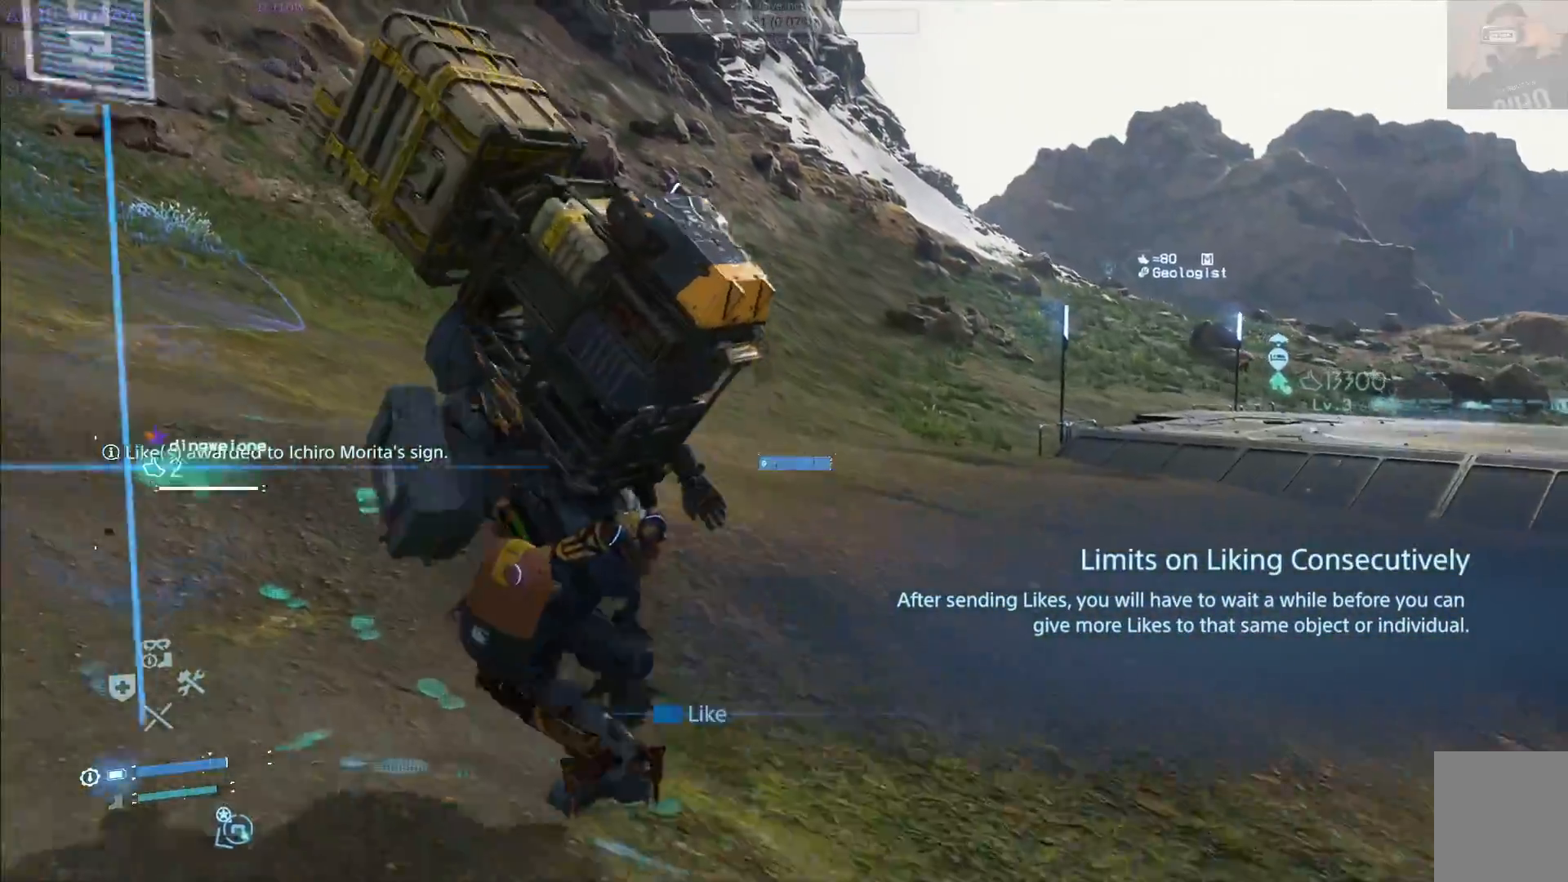
{"buttons": [], "left_stick": "up-left", "right_stick": "left", "events": [[183, "right_stick", "left"]]}